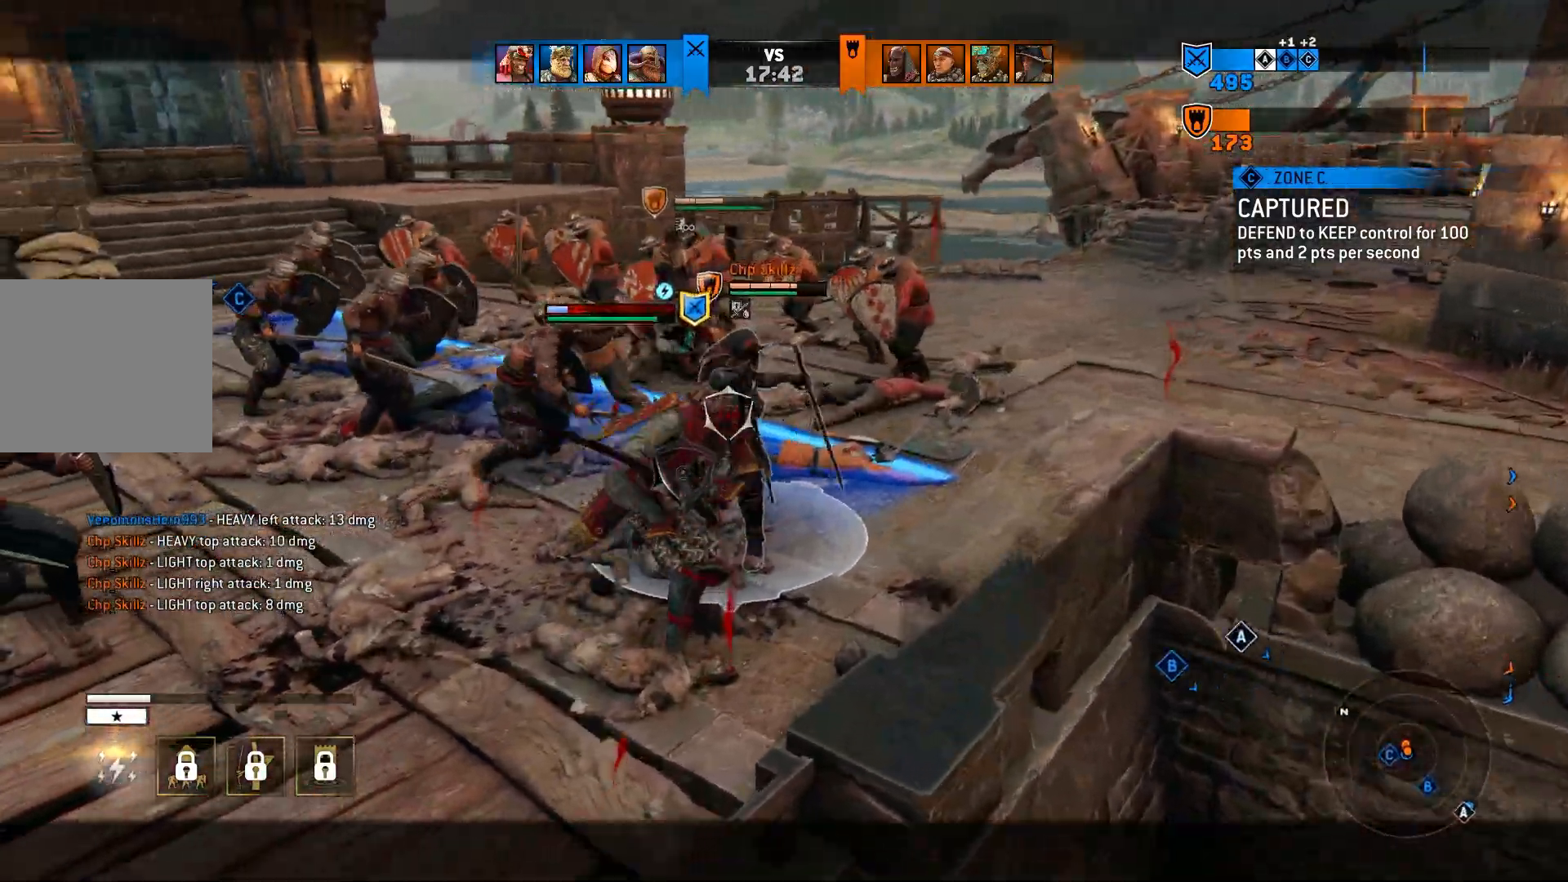
Gameplay with a controller (PlayStation layout); each line is a JSON object with the inputs held at the frame after it. "events" lists button and stick changes between this image and that frame as [ms after this image, input, new state], when the widget could be followed in between.
{"buttons": ["SQUARE", "L2"], "left_stick": "down-right", "right_stick": "center", "events": [[383, "left_stick", "down-right"], [483, "SQUARE", "down"]]}
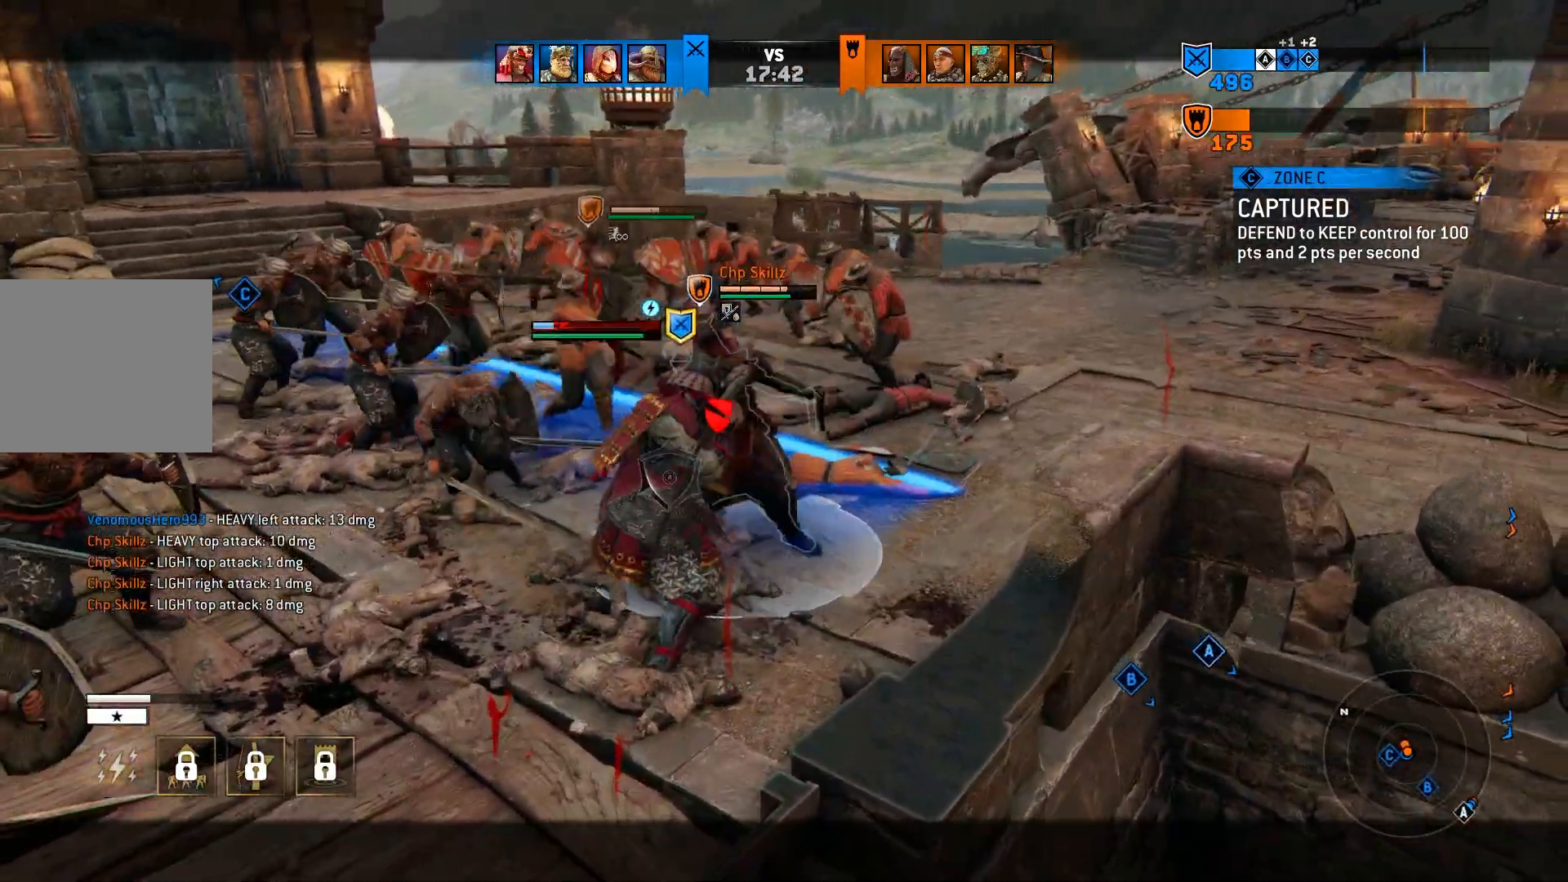
{"buttons": ["L2"], "left_stick": "down-right", "right_stick": "center", "events": [[117, "SQUARE", "up"]]}
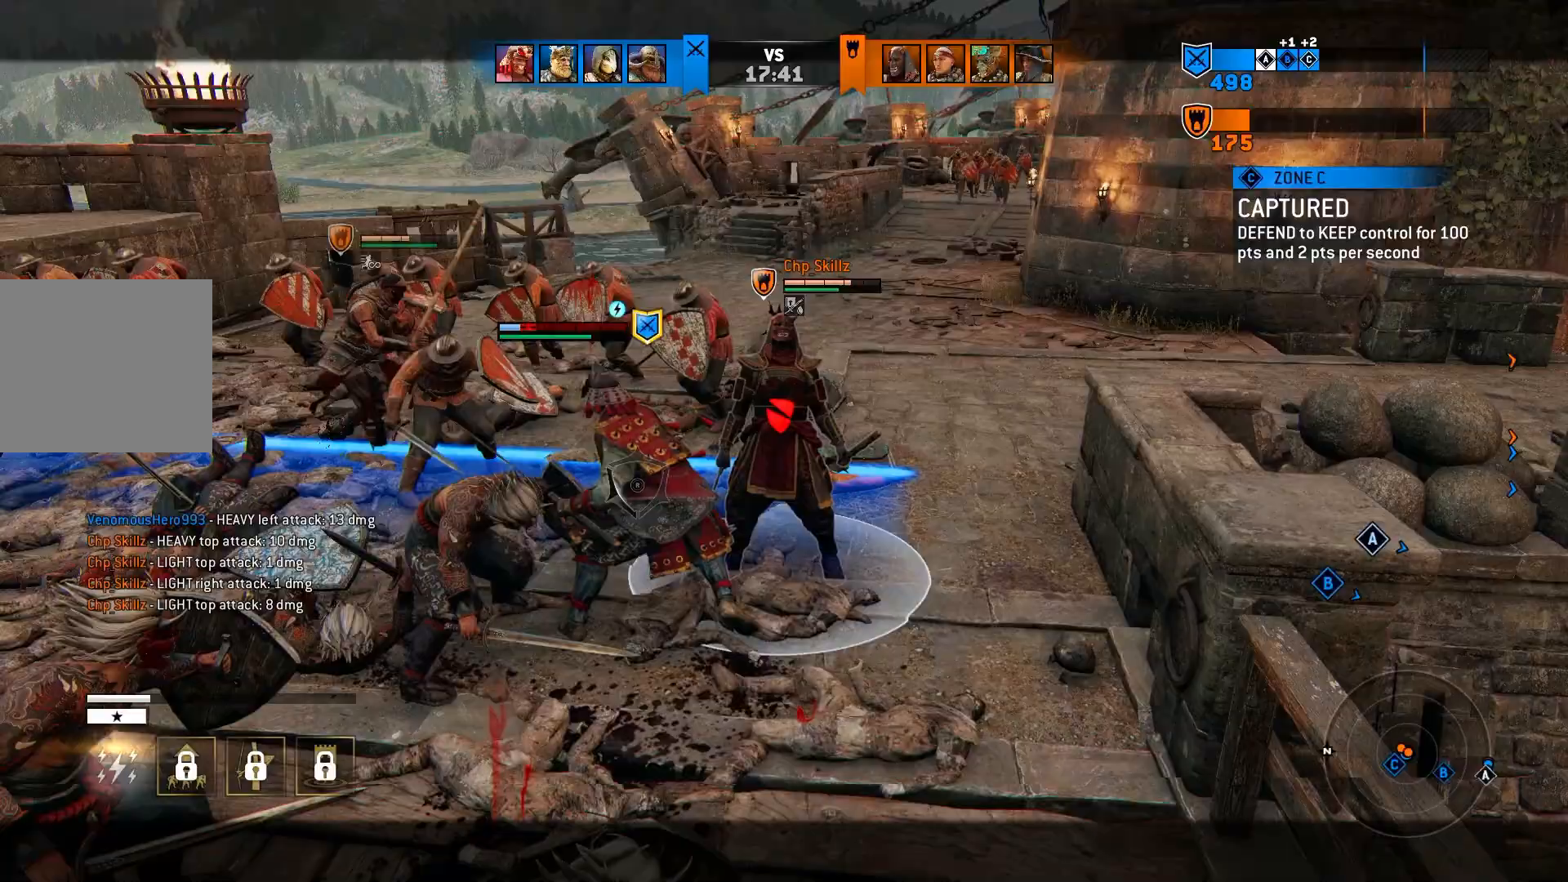
{"buttons": ["L2"], "left_stick": "center", "right_stick": "center", "events": [[183, "left_stick", "center"], [233, "L2", "up"], [283, "left_stick", "left"], [367, "L2", "down"], [383, "left_stick", "center"]]}
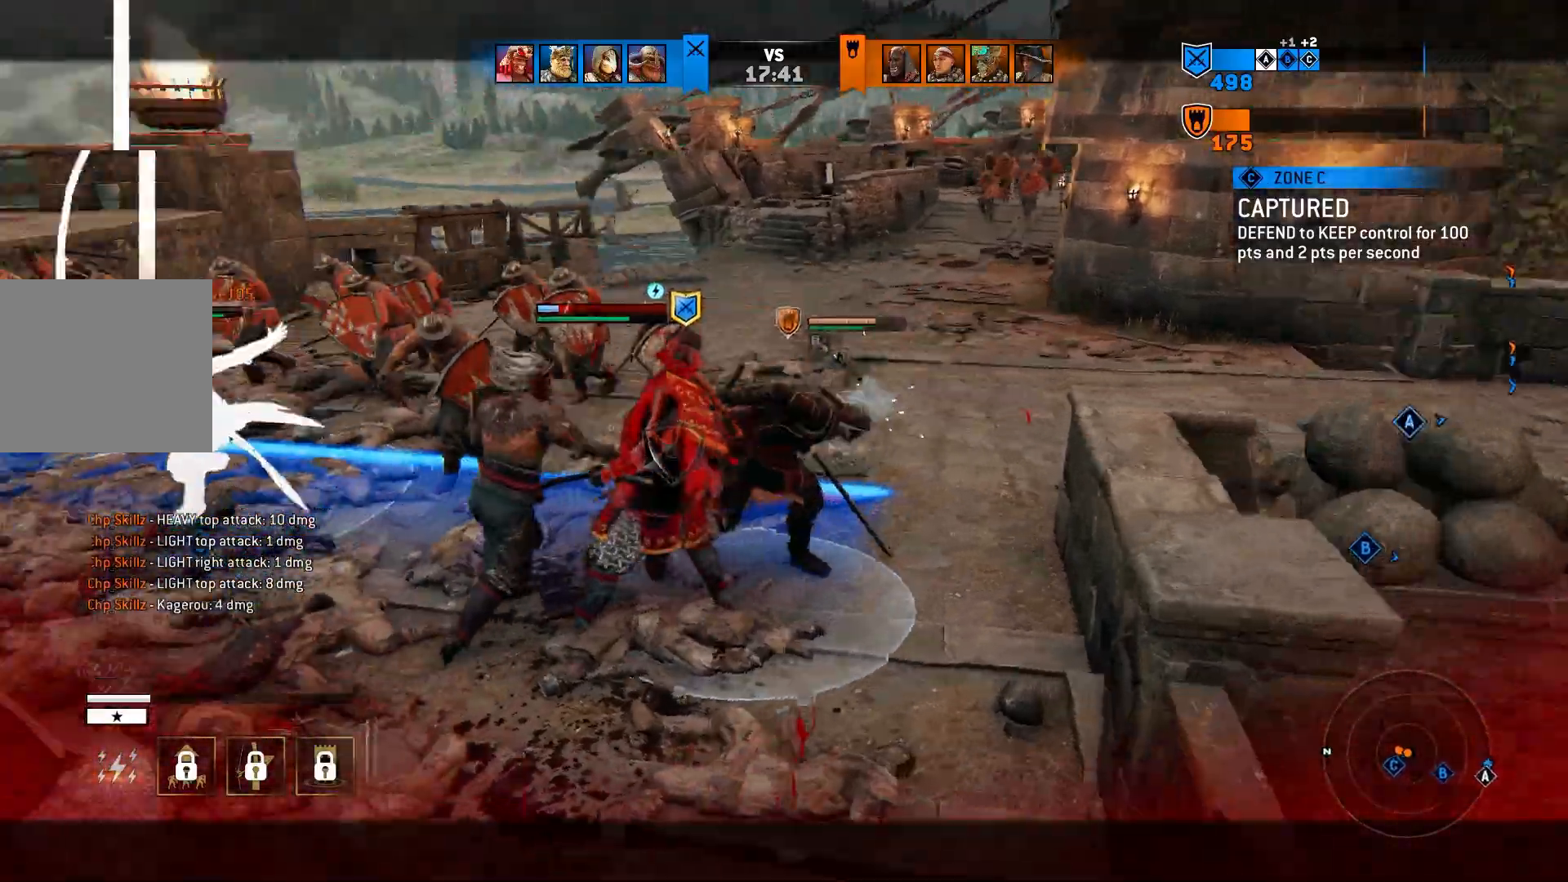
{"buttons": [], "left_stick": "right", "right_stick": "center", "events": [[483, "left_stick", "right"], [500, "L2", "up"]]}
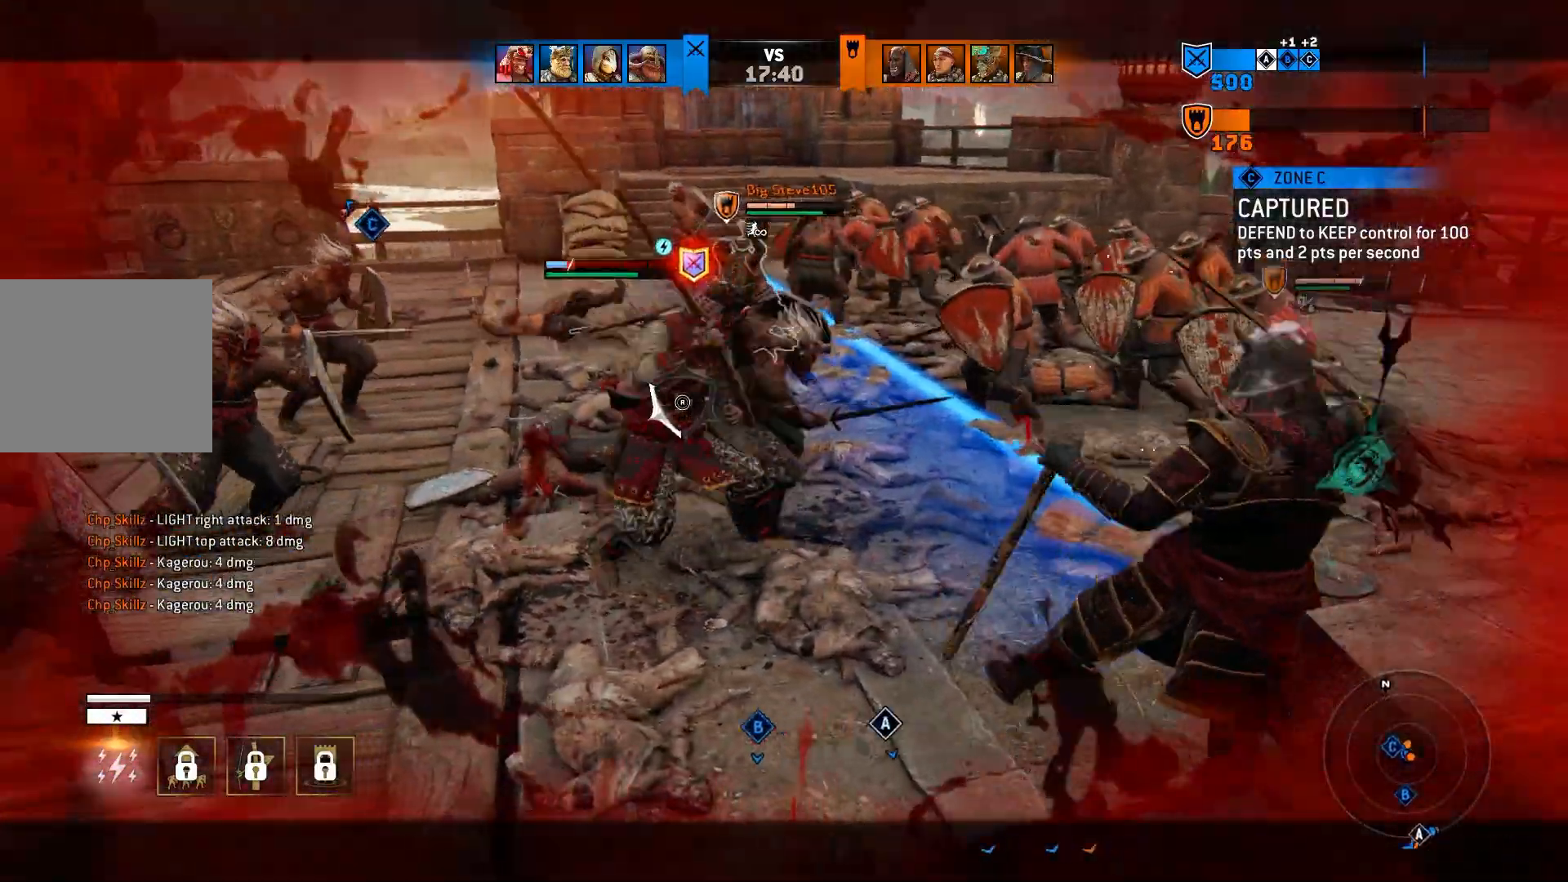
{"buttons": ["L2"], "left_stick": "up-right", "right_stick": "center", "events": [[83, "L2", "down"], [217, "R2", "down"], [233, "R1", "down"], [317, "left_stick", "up-right"], [333, "R2", "up"], [350, "R1", "up"]]}
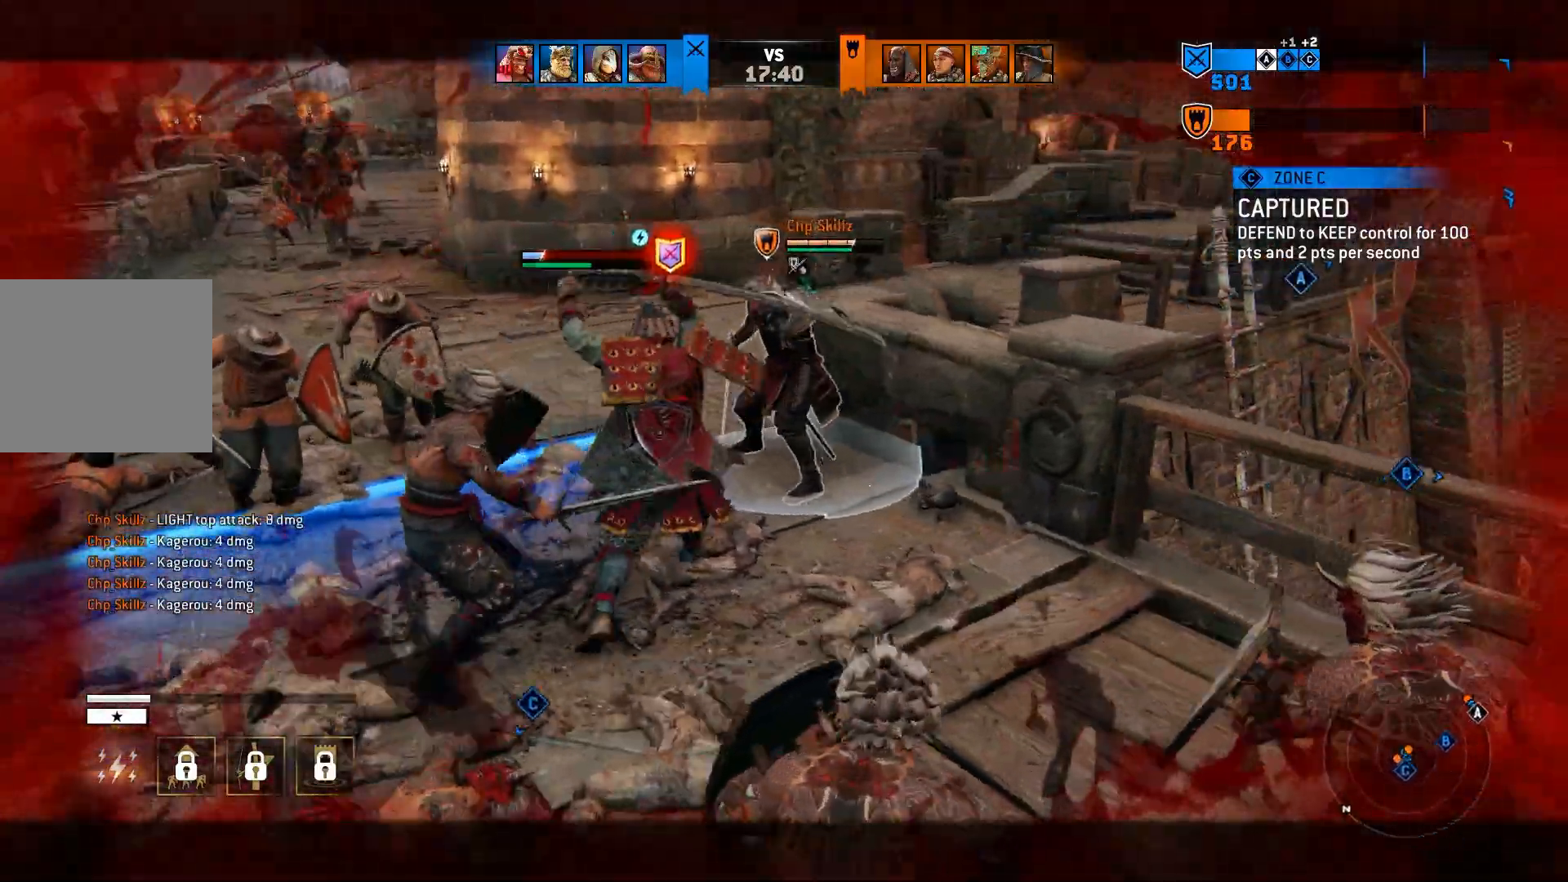
{"buttons": ["L2"], "left_stick": "up-right", "right_stick": "center", "events": [[367, "CIRCLE", "down"], [483, "CIRCLE", "up"]]}
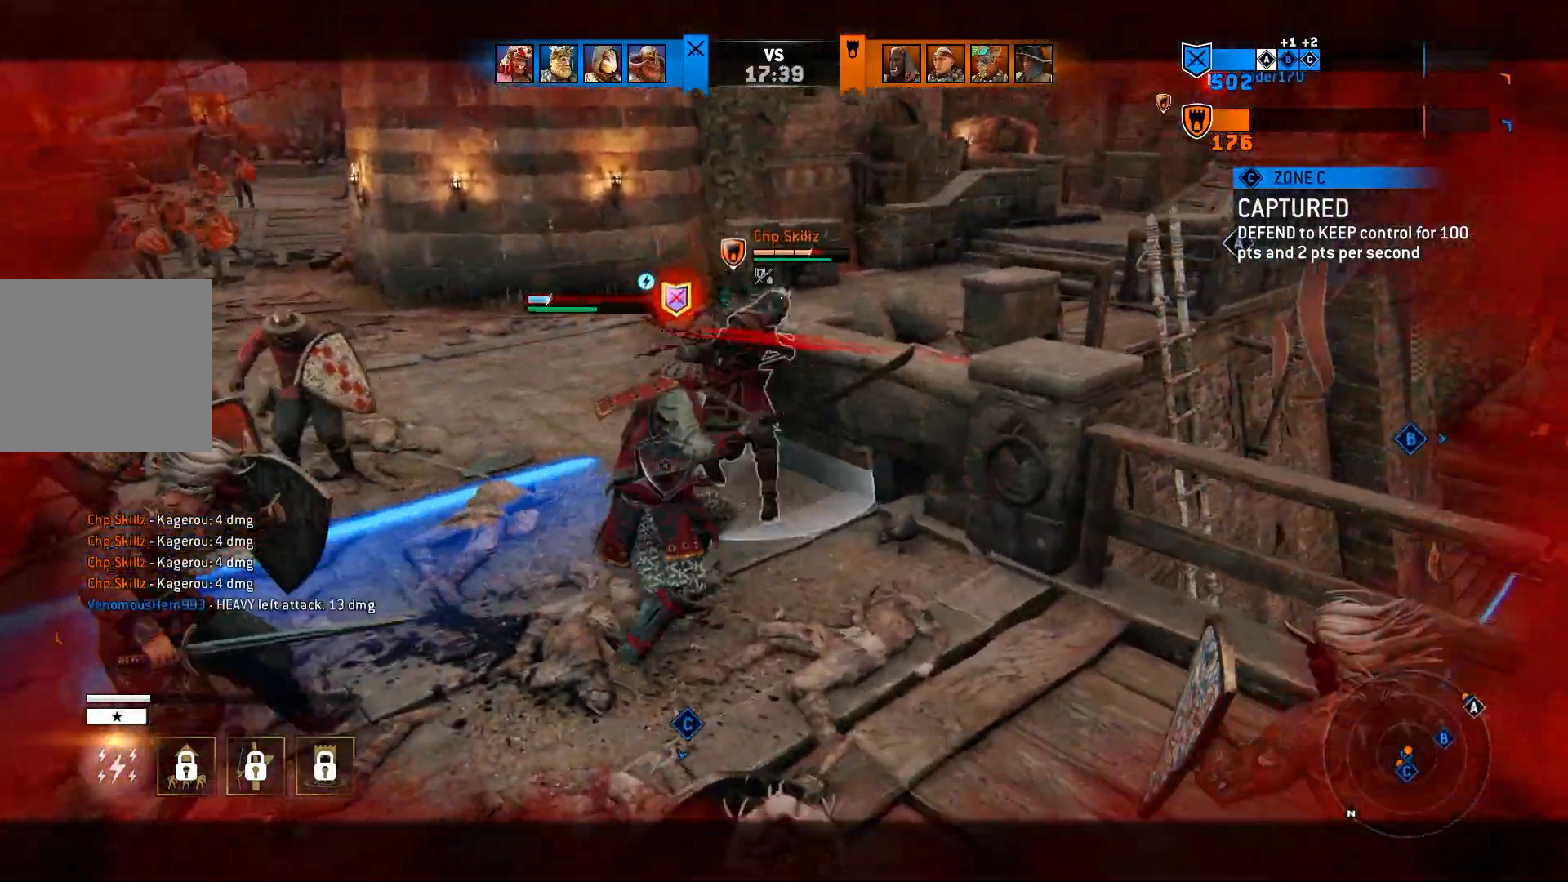
{"buttons": ["L2"], "left_stick": "center", "right_stick": "center", "events": [[117, "left_stick", "right"], [483, "left_stick", "center"]]}
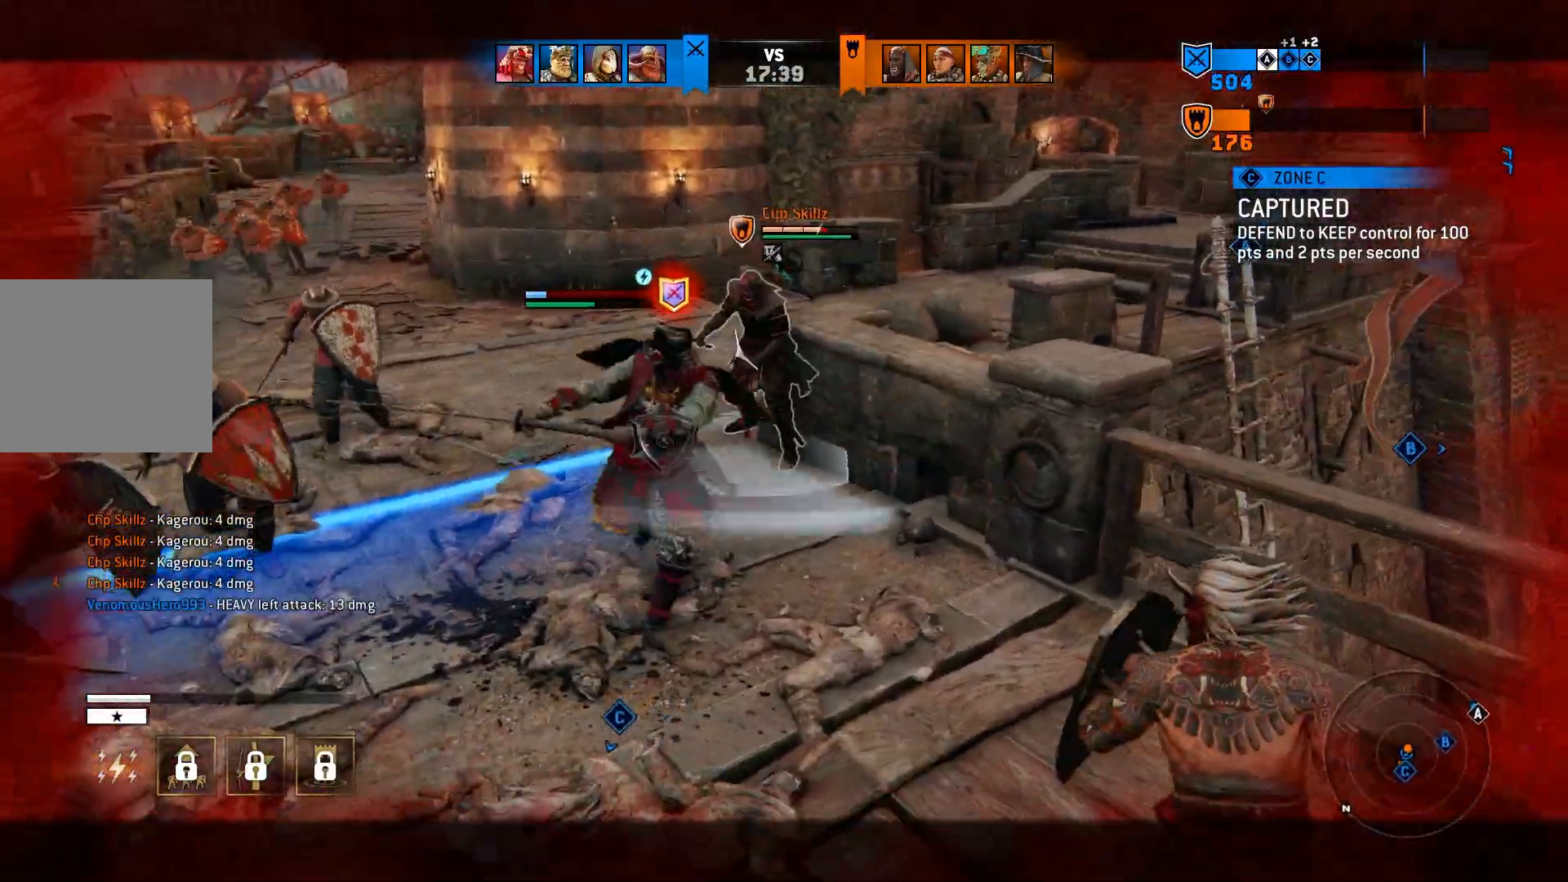
{"buttons": ["L2"], "left_stick": "right", "right_stick": "center", "events": [[100, "left_stick", "right"]]}
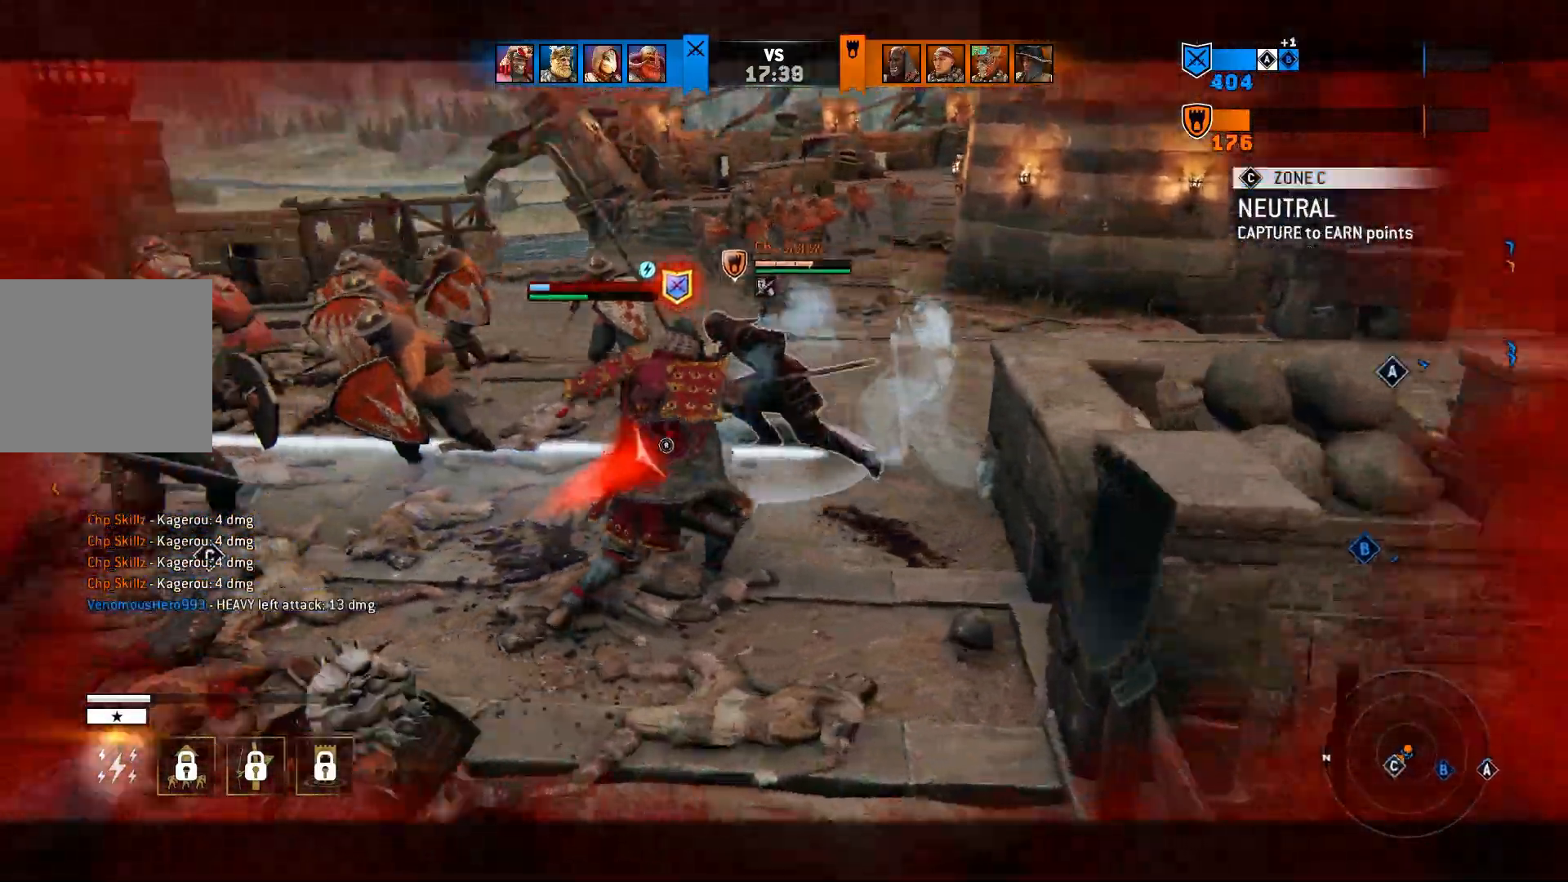
{"buttons": ["L2"], "left_stick": "center", "right_stick": "left", "events": [[200, "right_stick", "left"], [250, "R2", "down"], [317, "left_stick", "center"], [367, "R2", "up"]]}
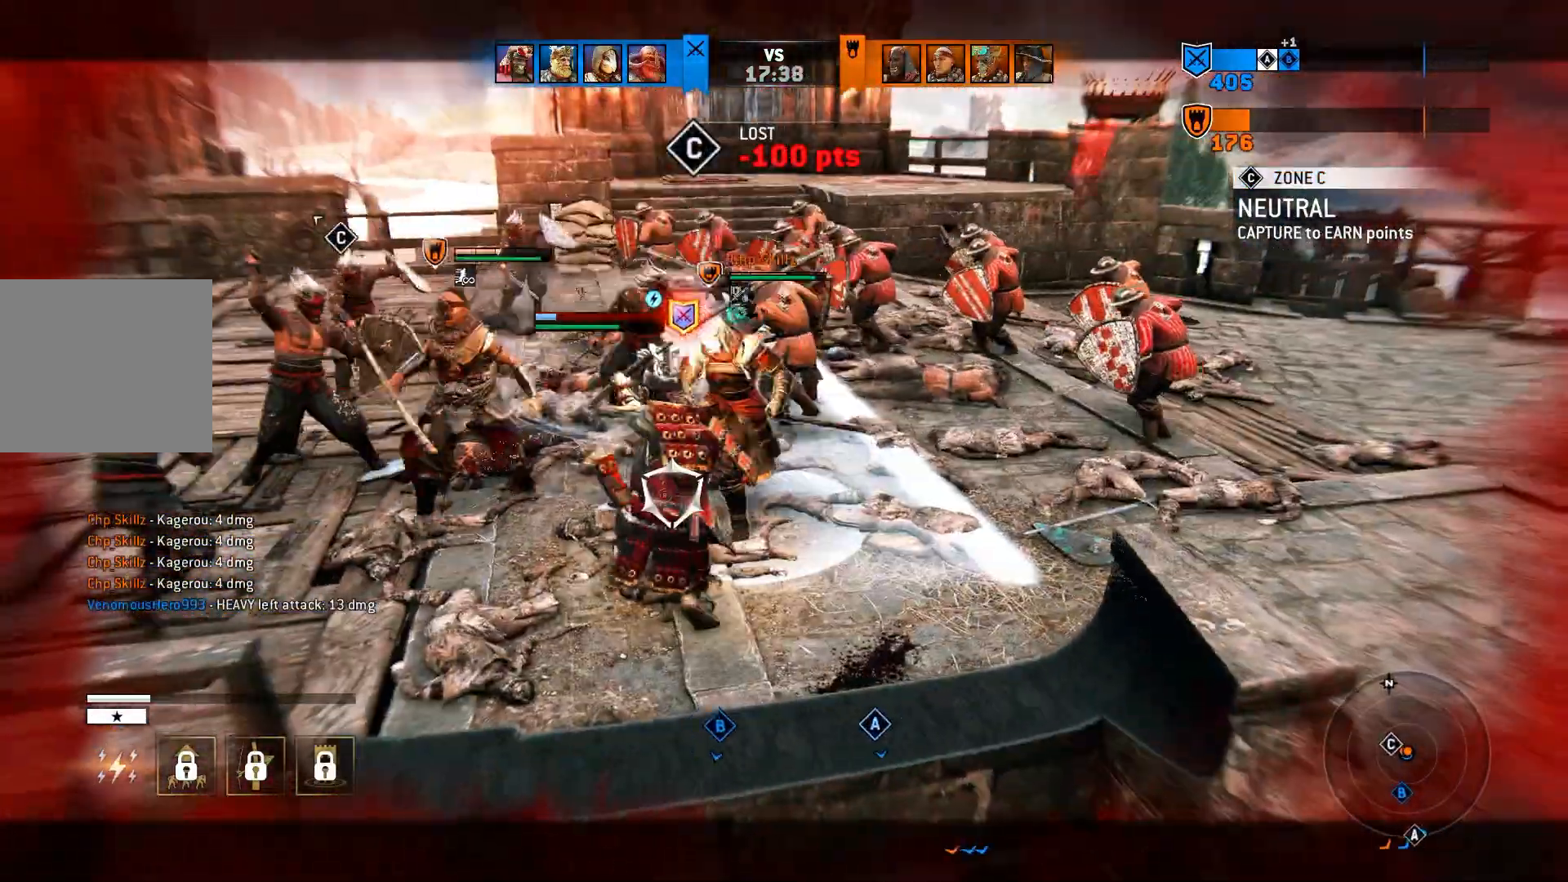
{"buttons": ["L2"], "left_stick": "center", "right_stick": "left", "events": [[100, "right_stick", "center"], [383, "right_stick", "left"]]}
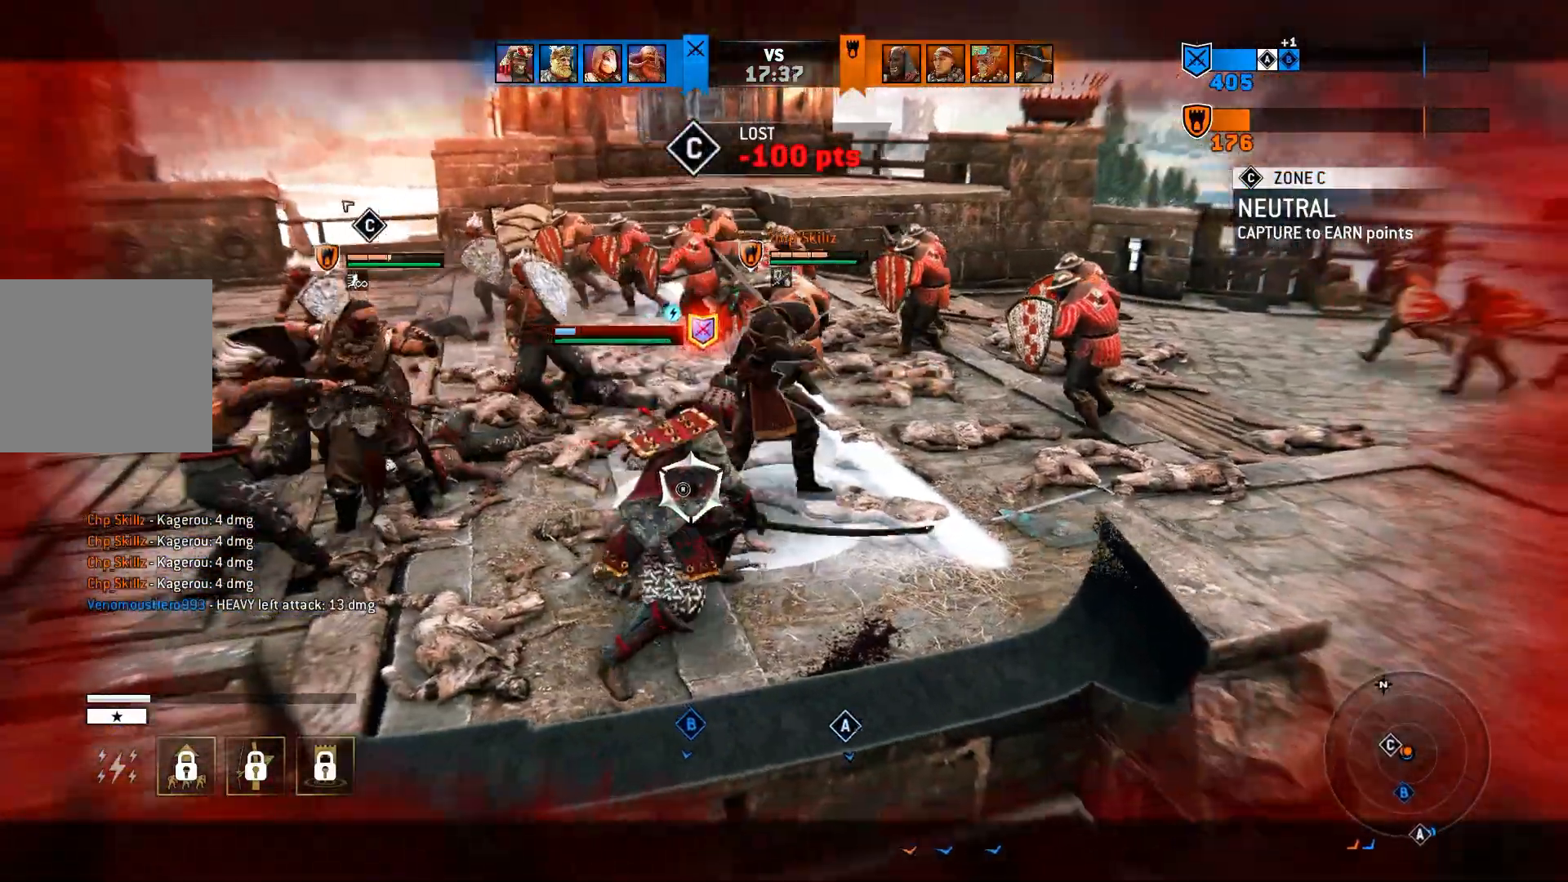
{"buttons": ["L2"], "left_stick": "center", "right_stick": "left", "events": [[83, "R2", "down"], [233, "R2", "up"]]}
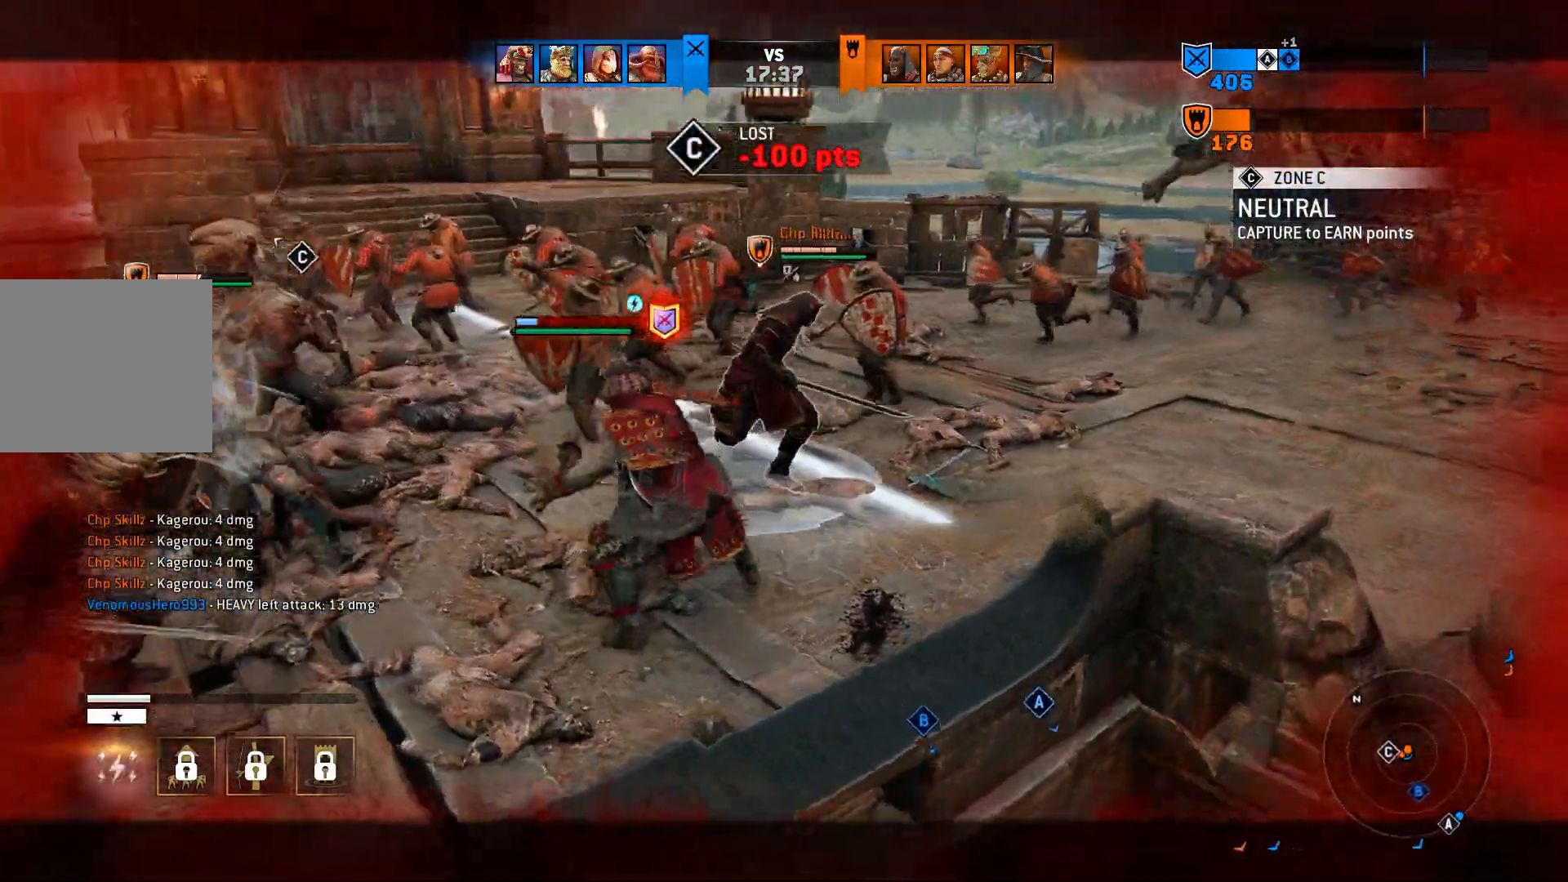
{"buttons": ["L2"], "left_stick": "center", "right_stick": "left", "events": []}
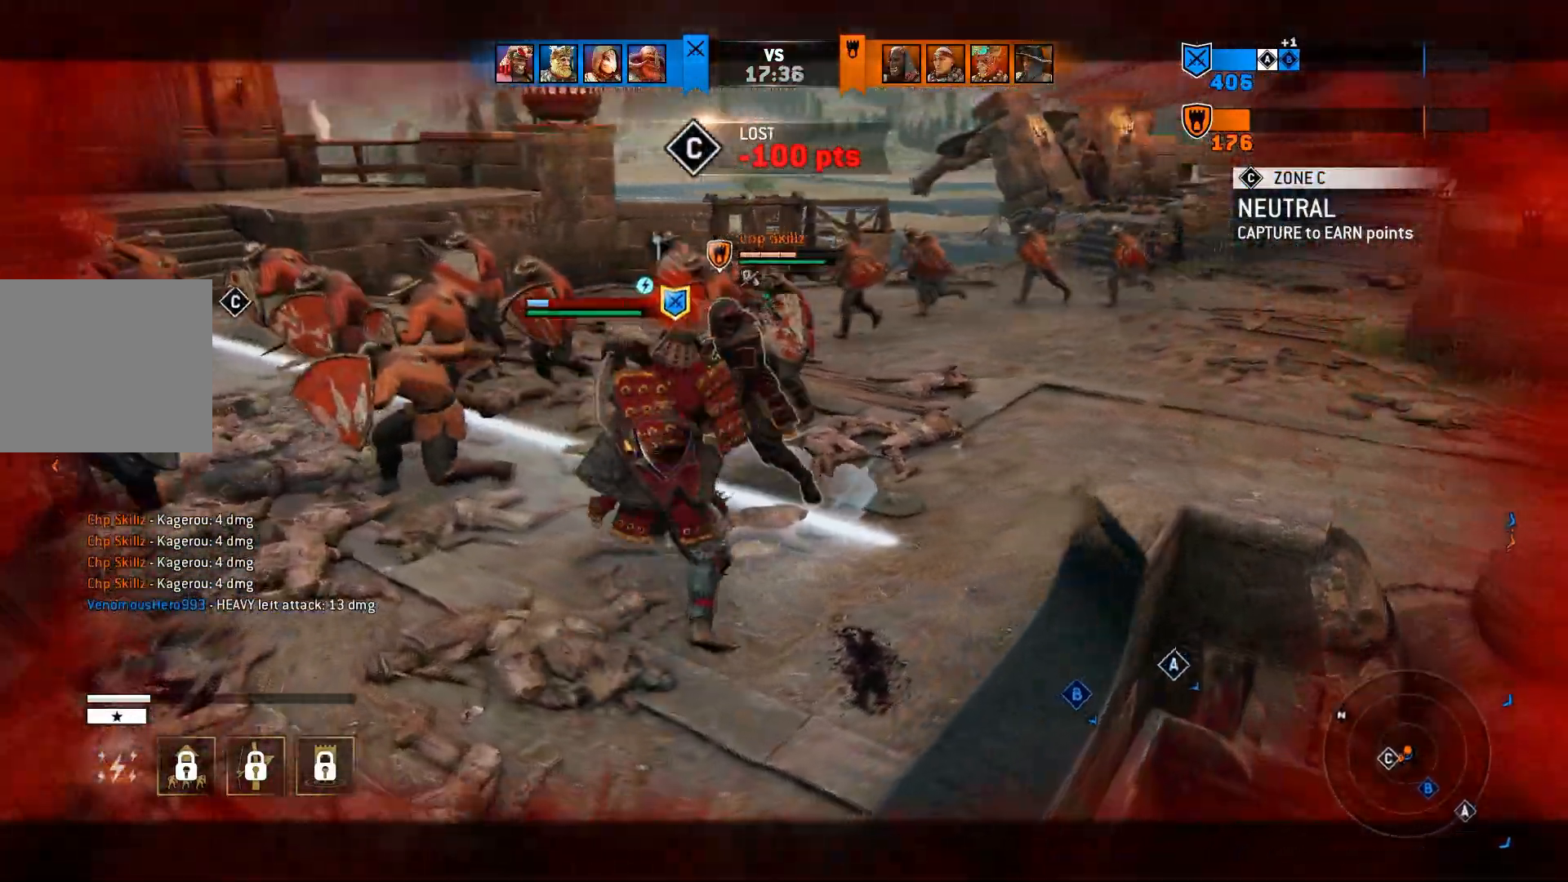
{"buttons": ["L2"], "left_stick": "left", "right_stick": "center", "events": [[217, "L2", "up"], [333, "L2", "down"], [383, "left_stick", "left"], [383, "right_stick", "center"]]}
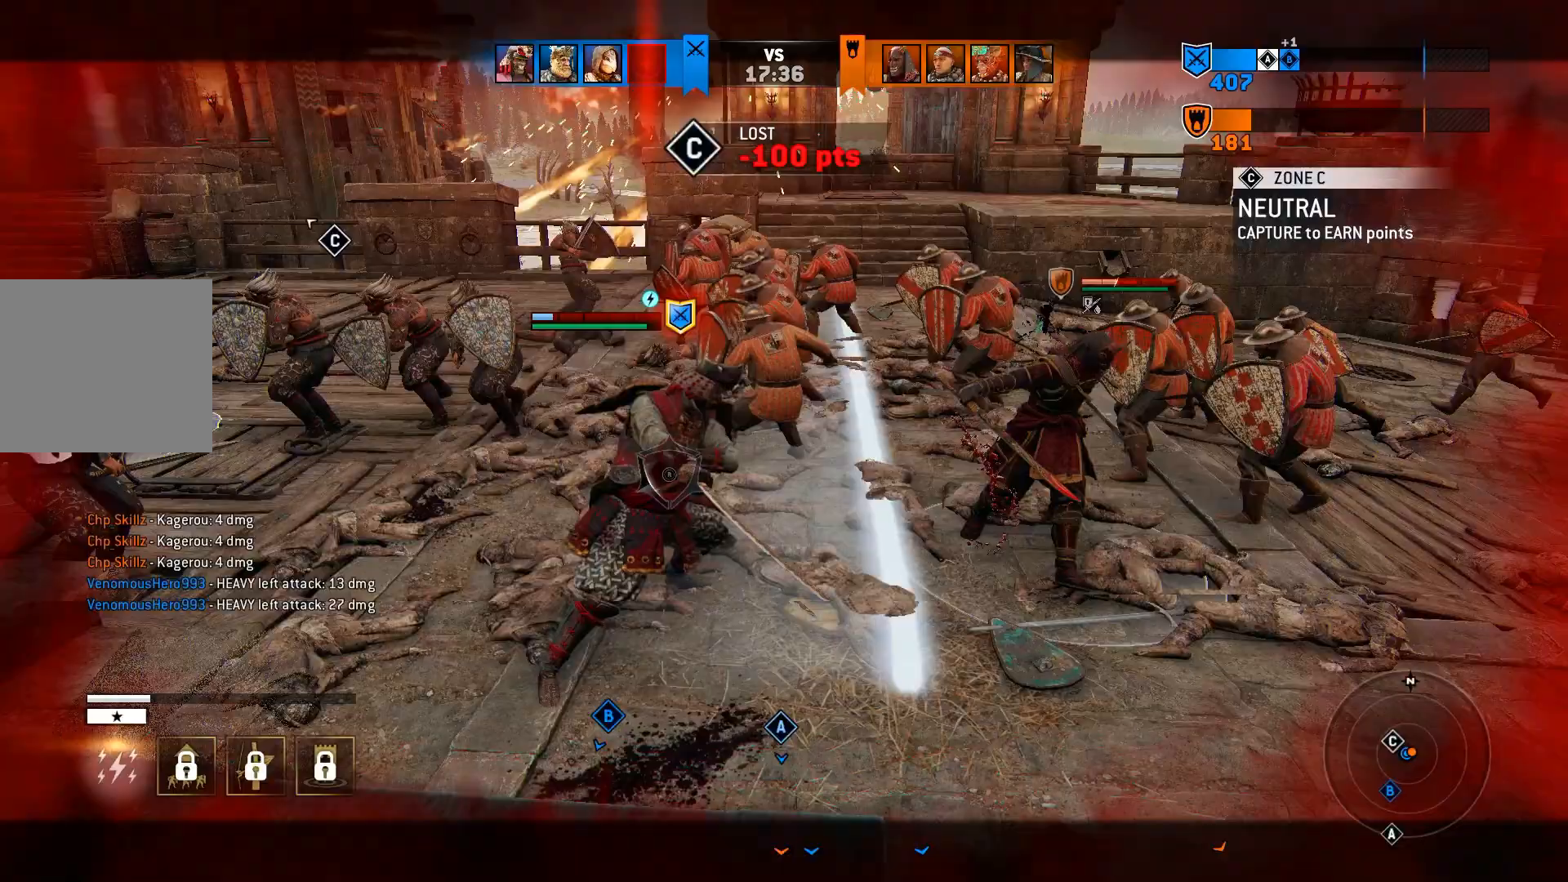
{"buttons": ["L2"], "left_stick": "left", "right_stick": "right", "events": [[317, "right_stick", "right"]]}
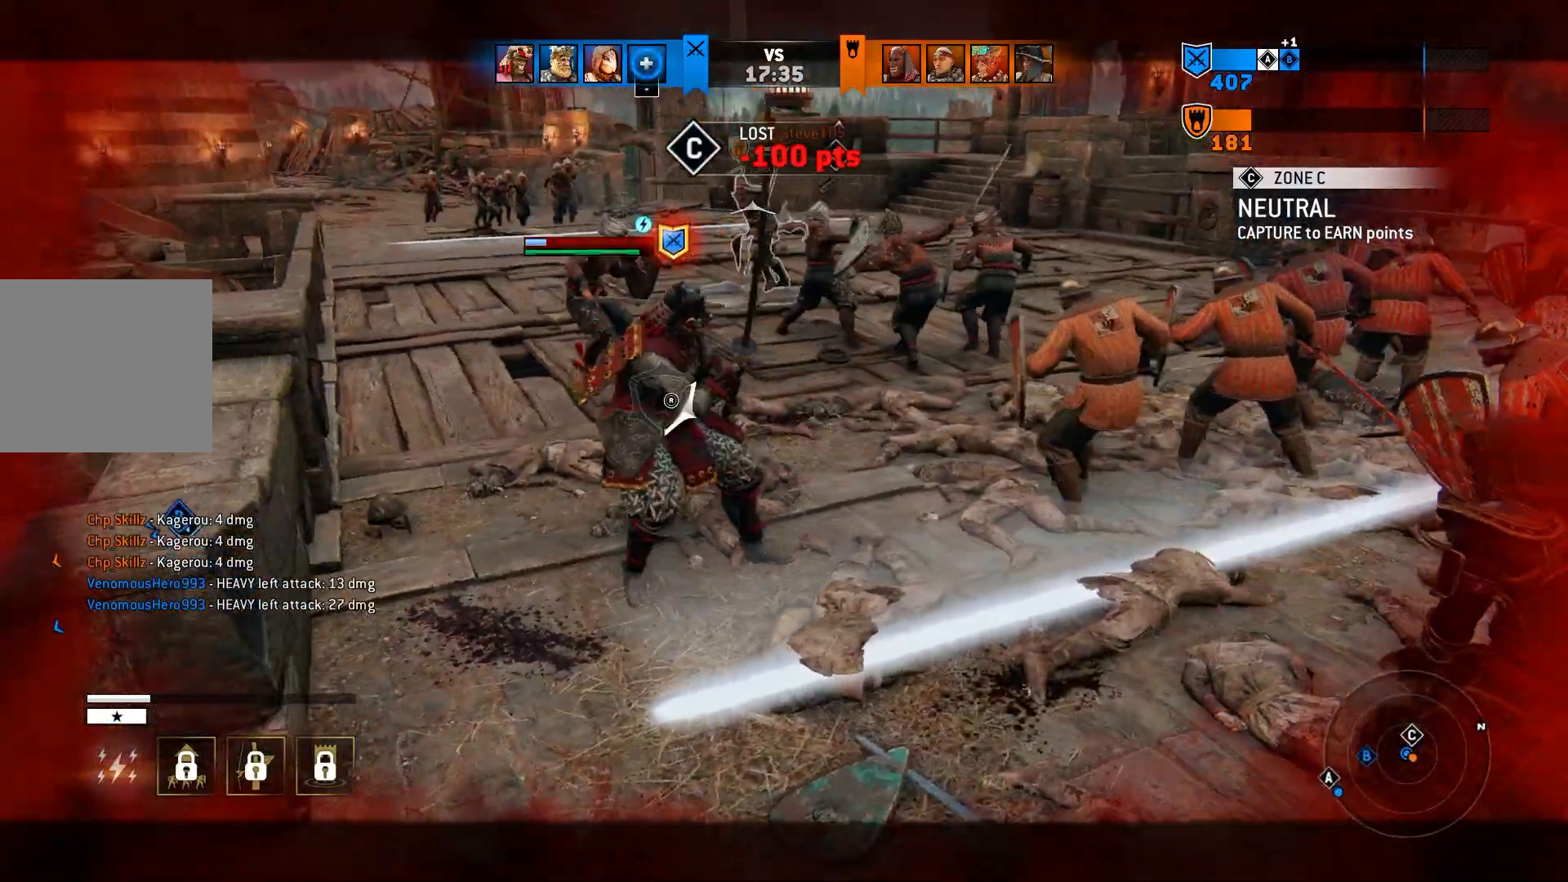
{"buttons": ["L2"], "left_stick": "down-left", "right_stick": "right", "events": [[267, "L2", "up"], [333, "L2", "down"], [350, "left_stick", "right"], [483, "left_stick", "down-left"]]}
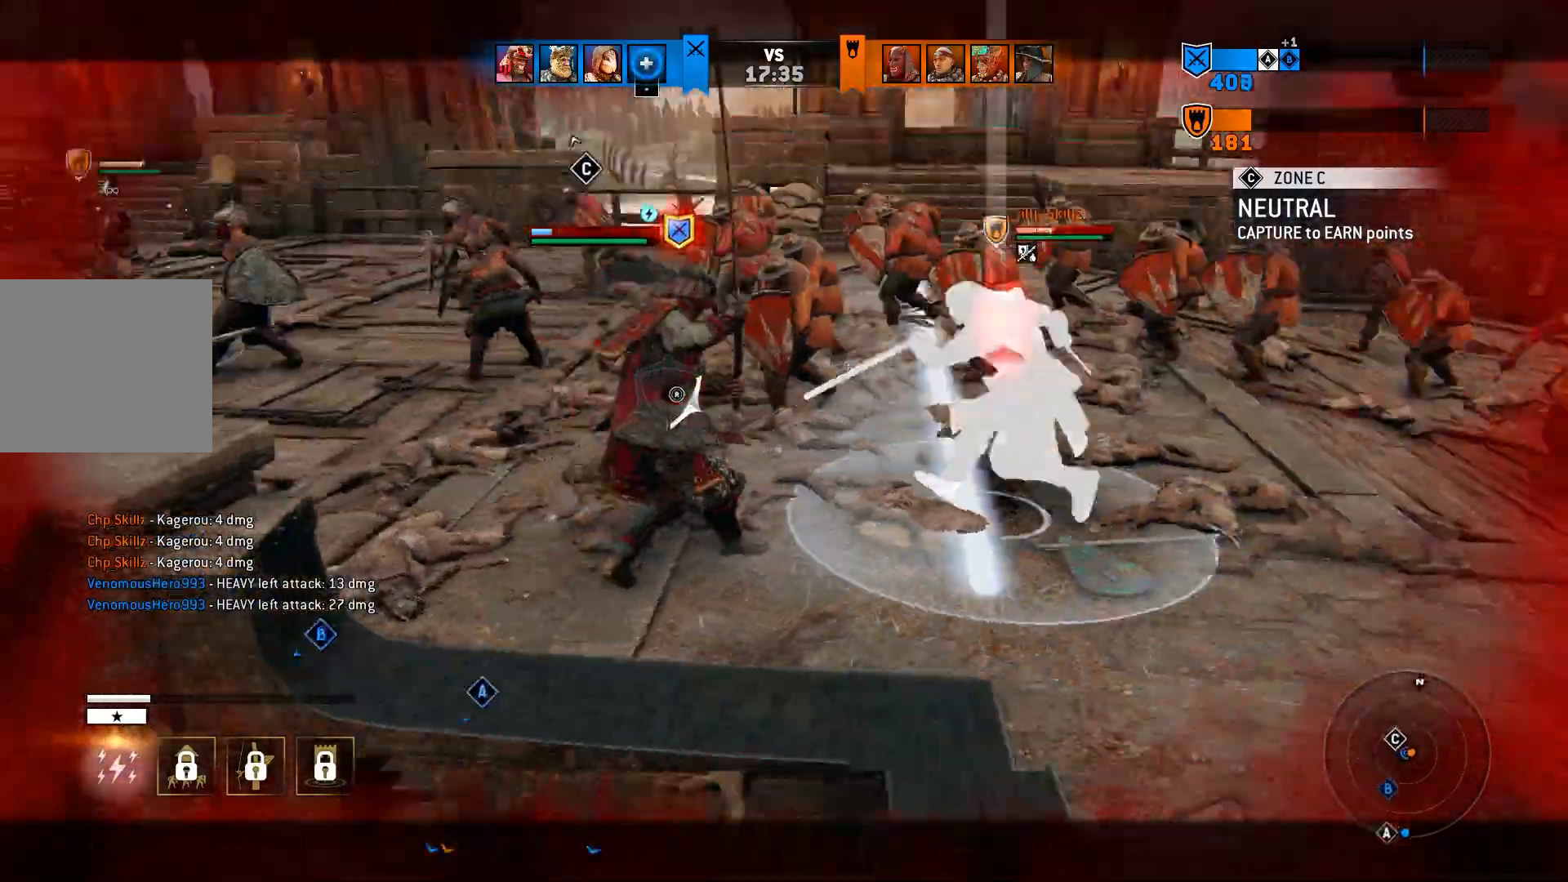
{"buttons": ["L2"], "left_stick": "left", "right_stick": "center"}
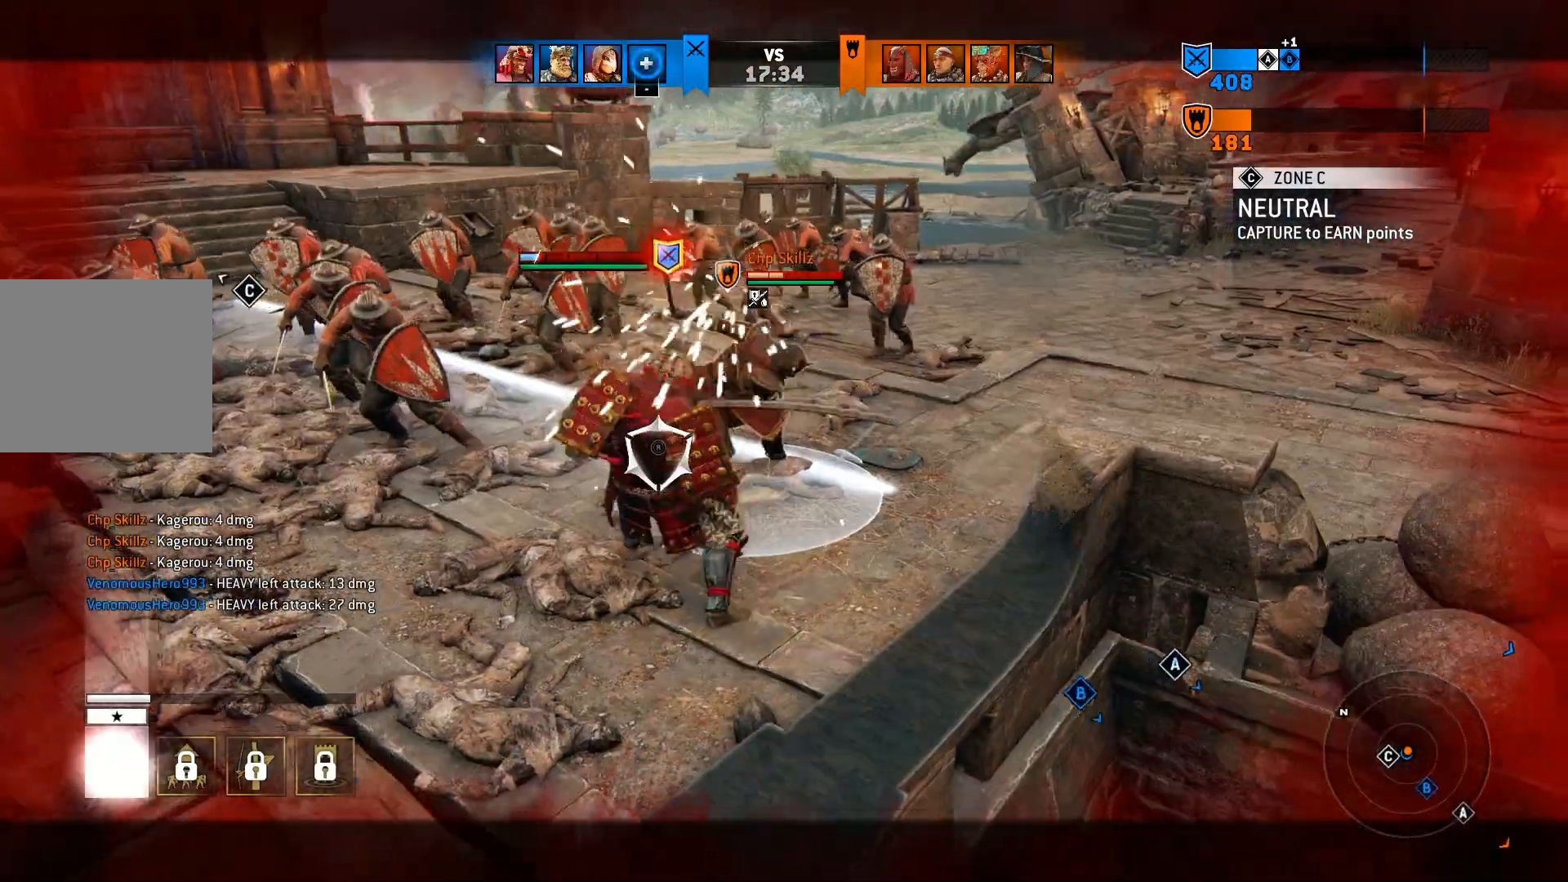
{"buttons": ["L2"], "left_stick": "right", "right_stick": "left"}
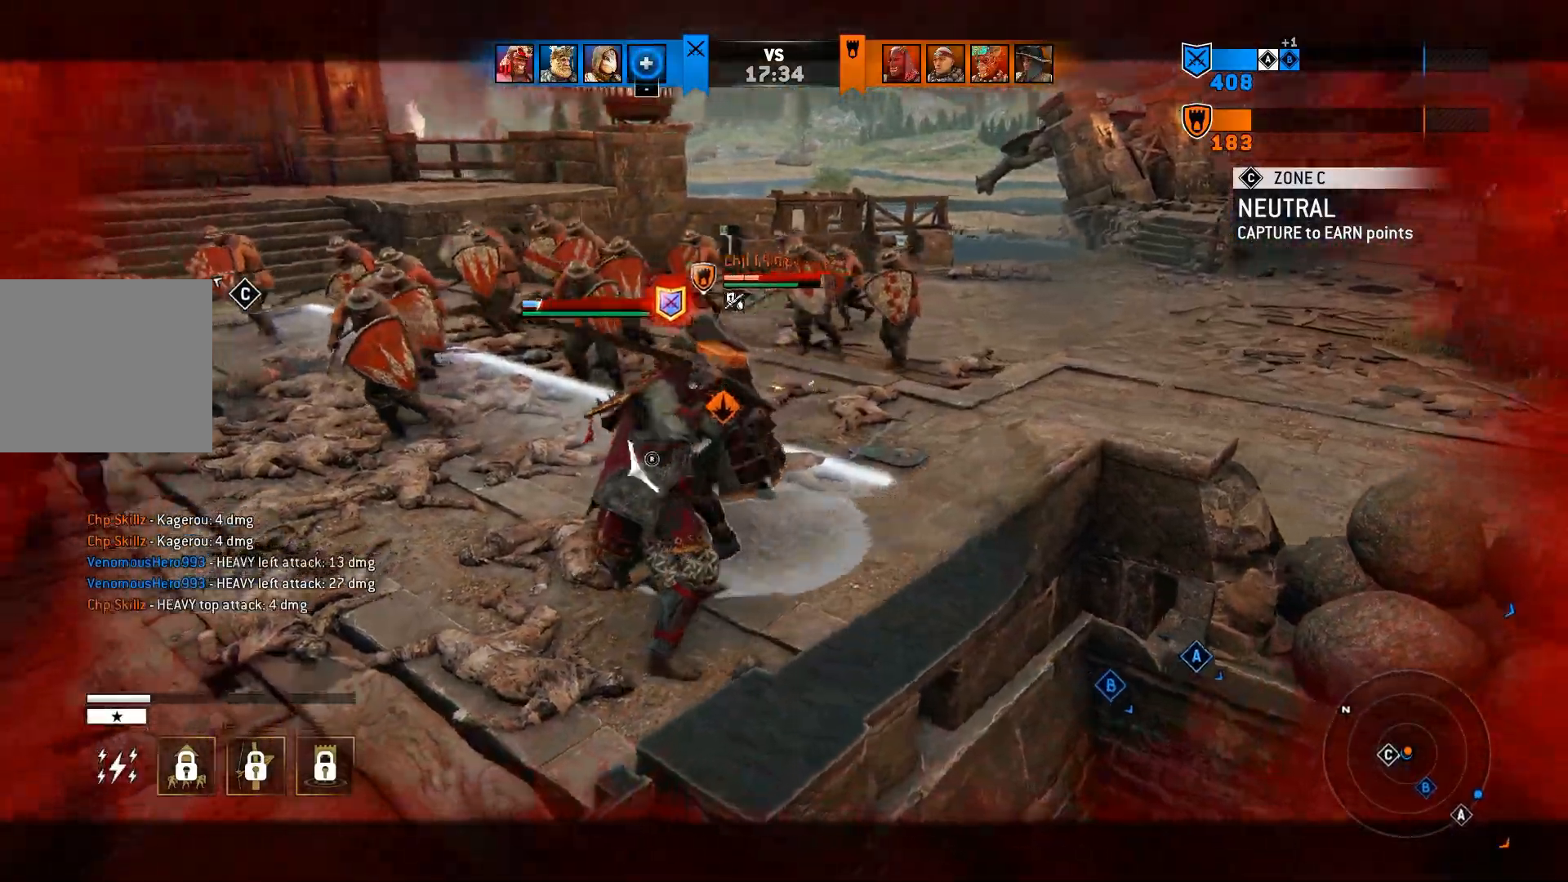
{"buttons": ["L2"], "left_stick": "left", "right_stick": "center", "events": [[100, "right_stick", "center"], [117, "left_stick", "left"]]}
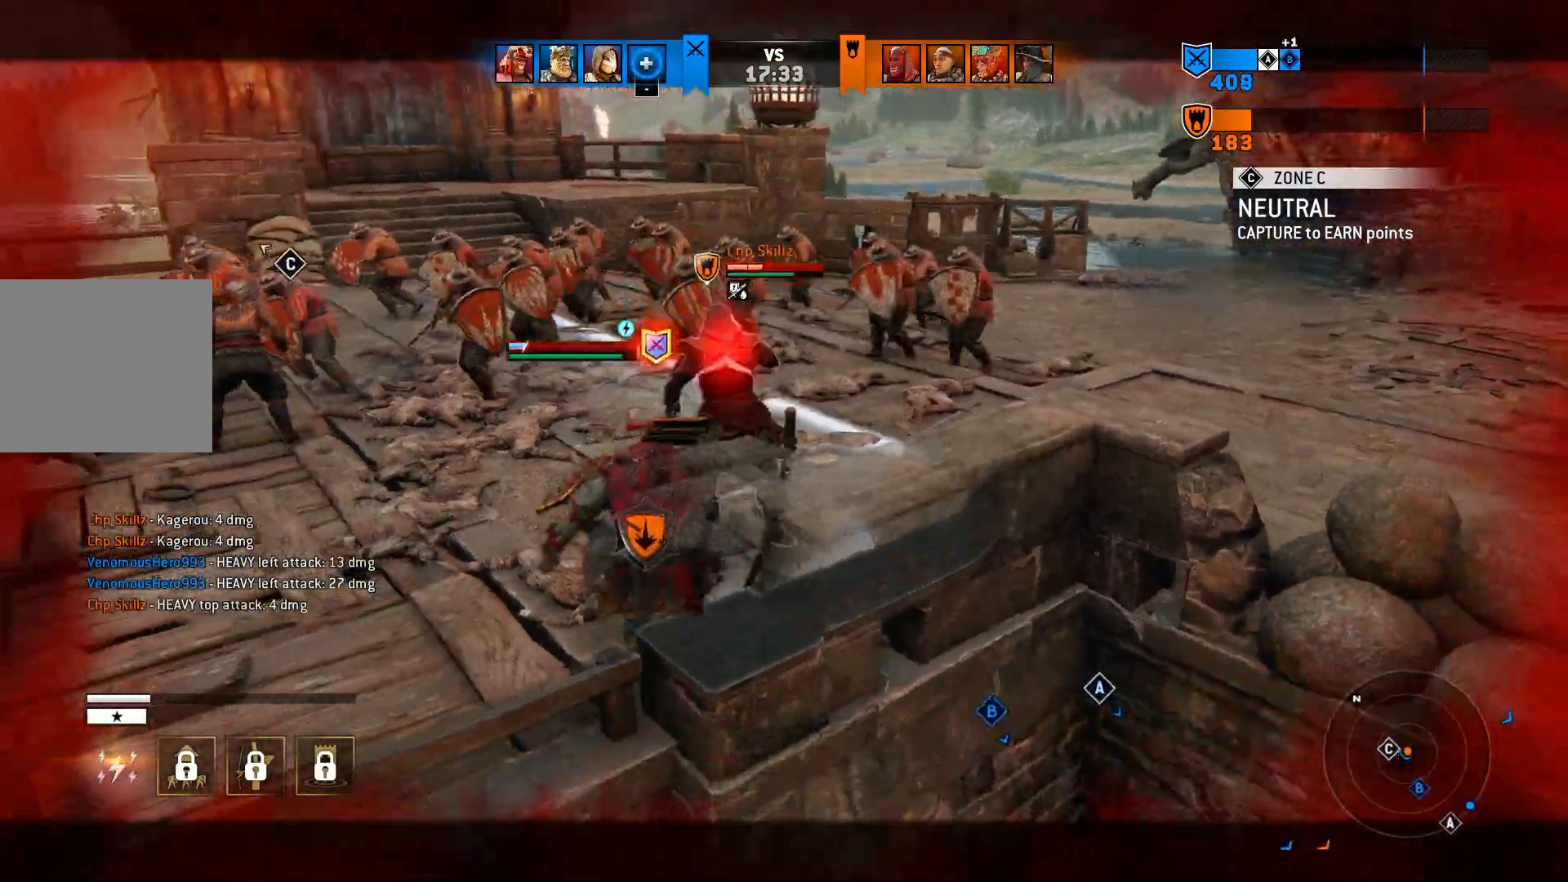
{"buttons": ["L2"], "left_stick": "left", "right_stick": "center"}
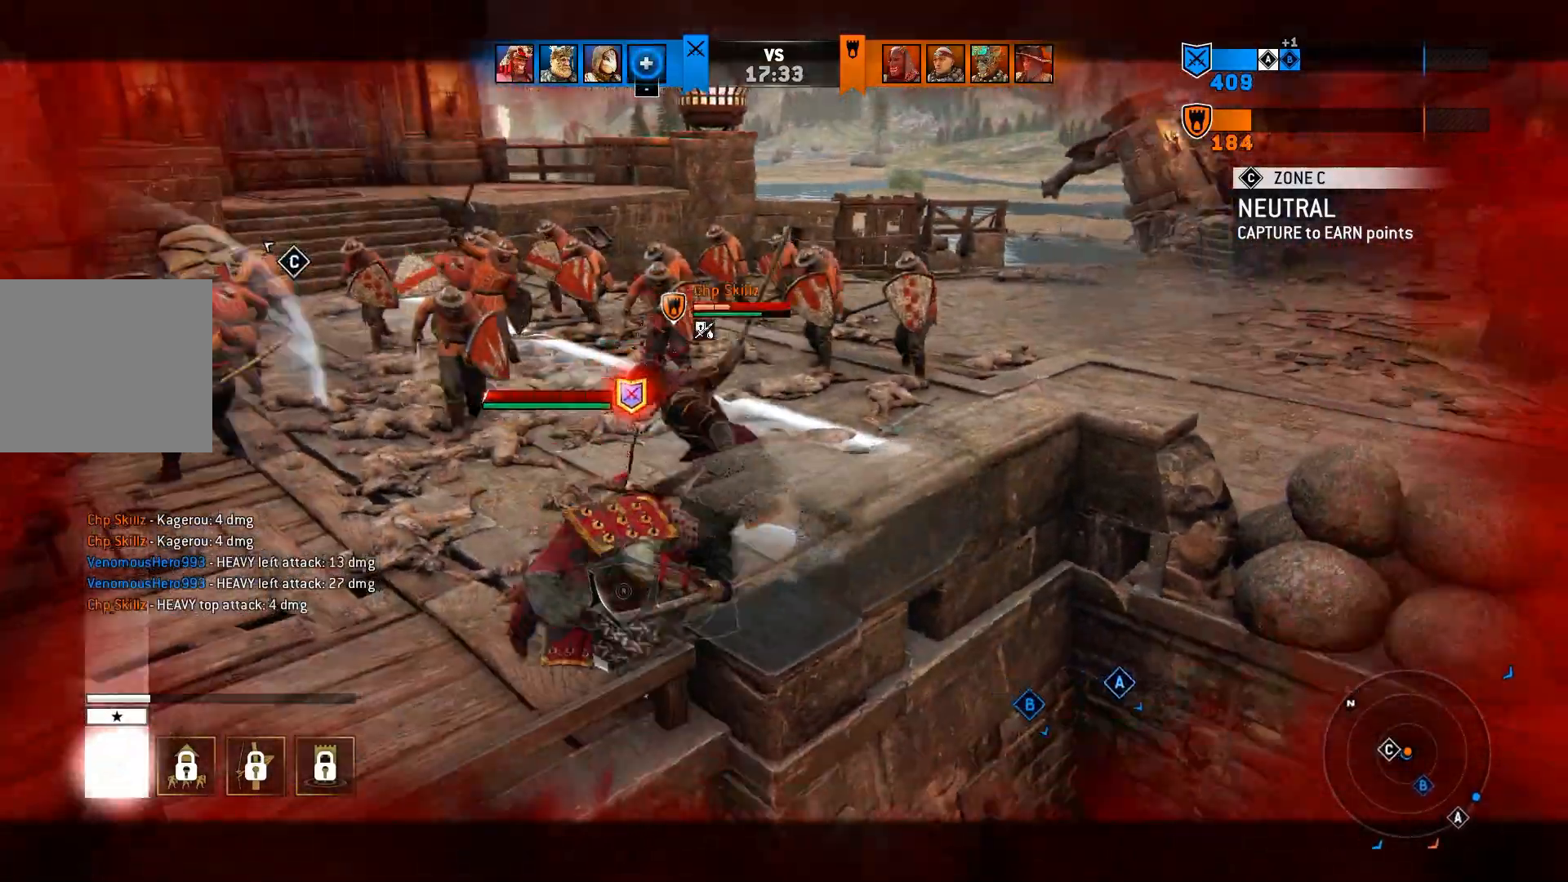
{"buttons": ["L2"], "left_stick": "left", "right_stick": "center", "events": [[233, "CROSS", "down"], [433, "CROSS", "up"]]}
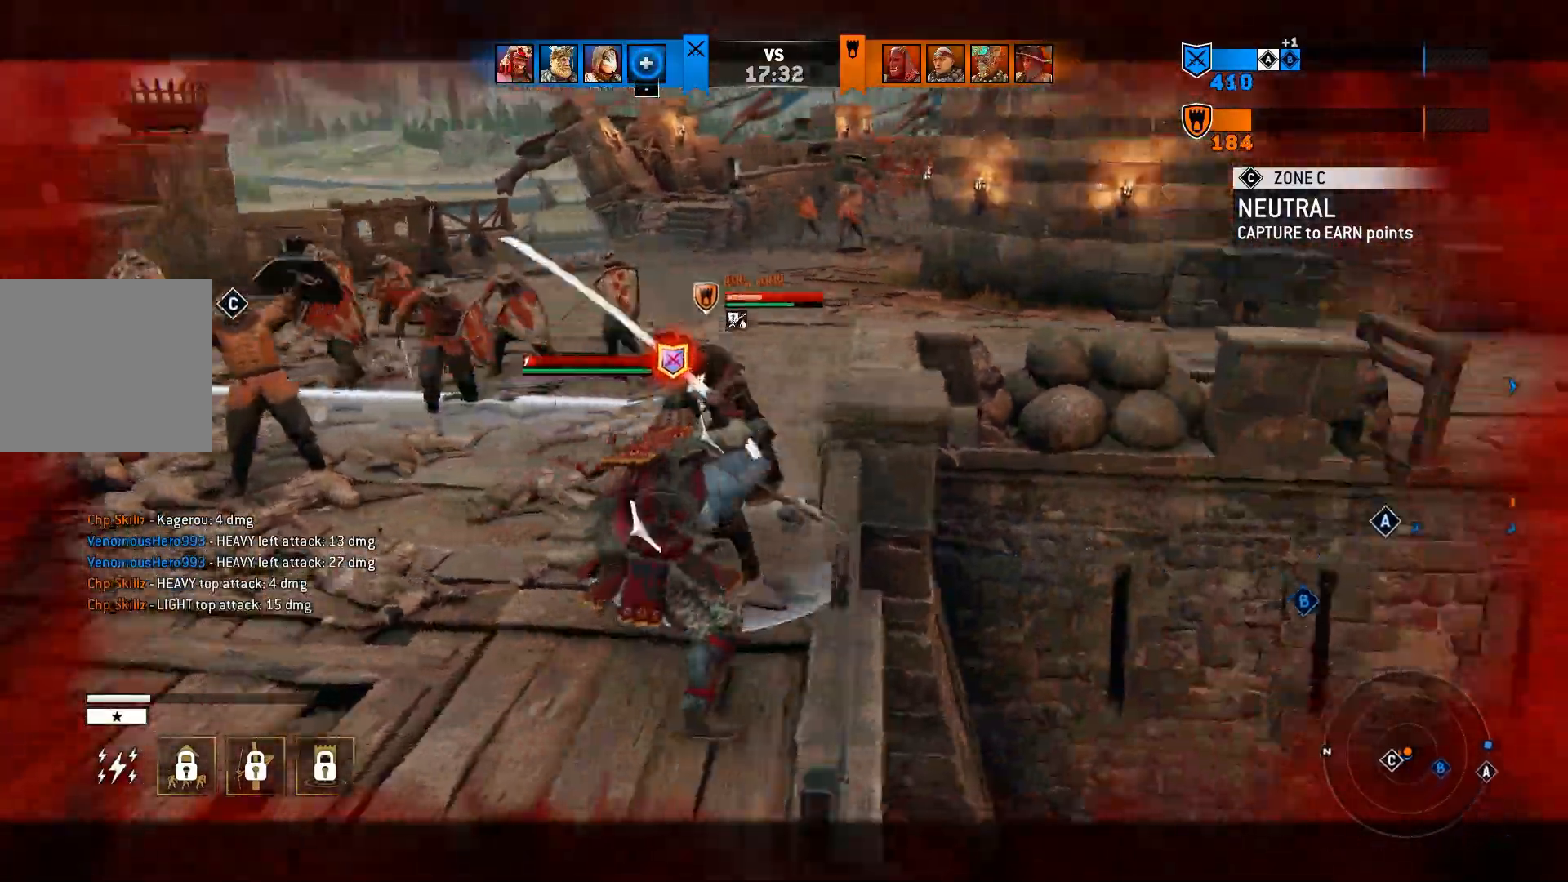
{"buttons": ["L2"], "left_stick": "left", "right_stick": "center", "events": []}
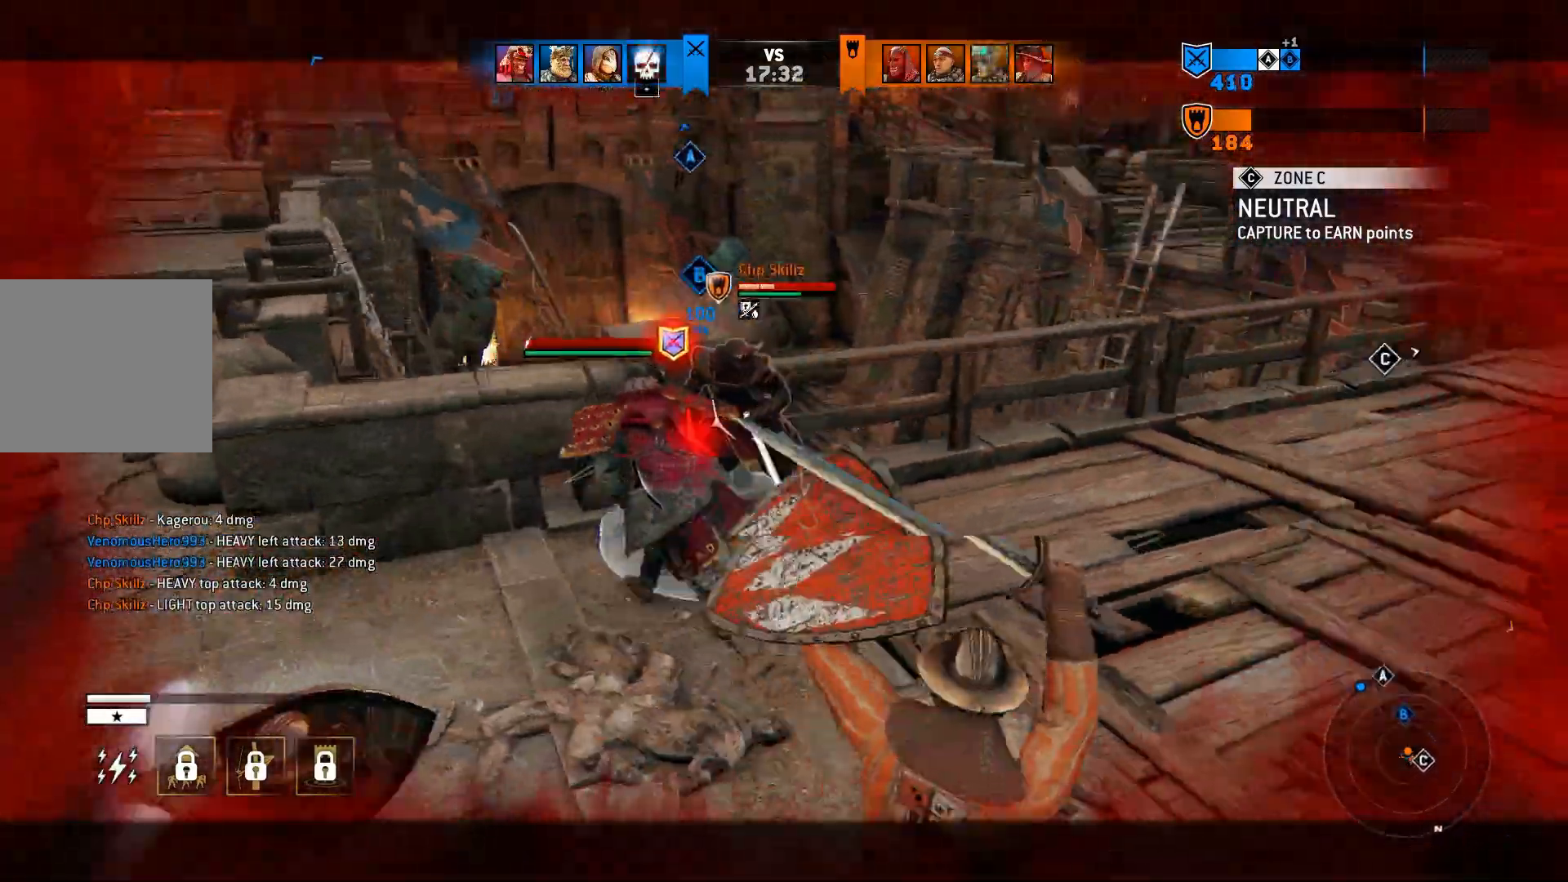
{"buttons": ["L2"], "left_stick": "up-left", "right_stick": "left"}
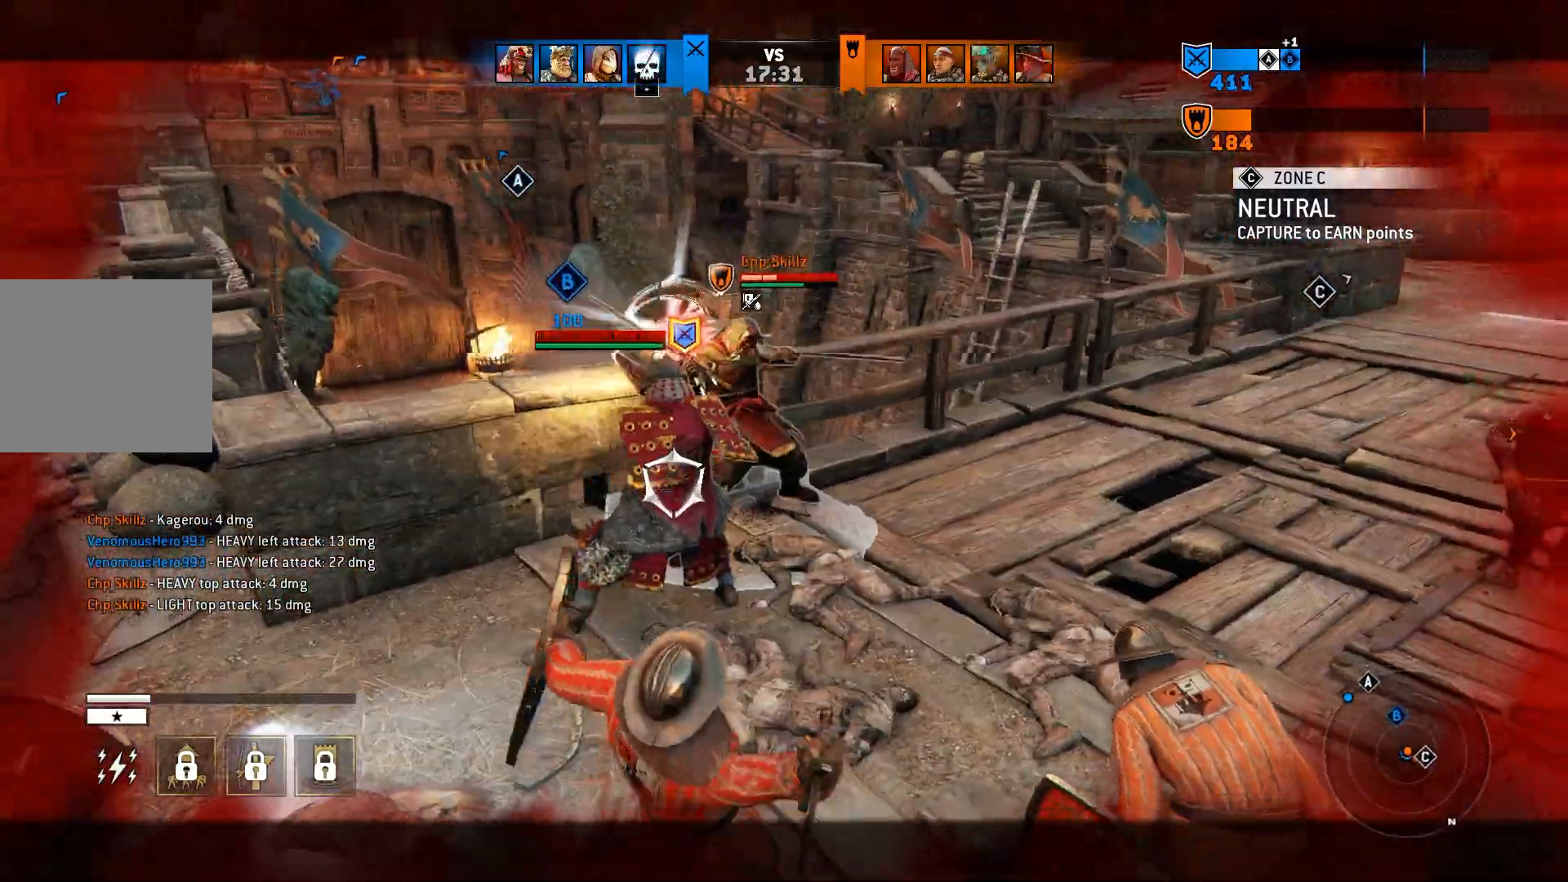
{"buttons": ["L2"], "left_stick": "right", "right_stick": "center", "events": [[17, "left_stick", "left"], [117, "right_stick", "center"], [200, "left_stick", "right"]]}
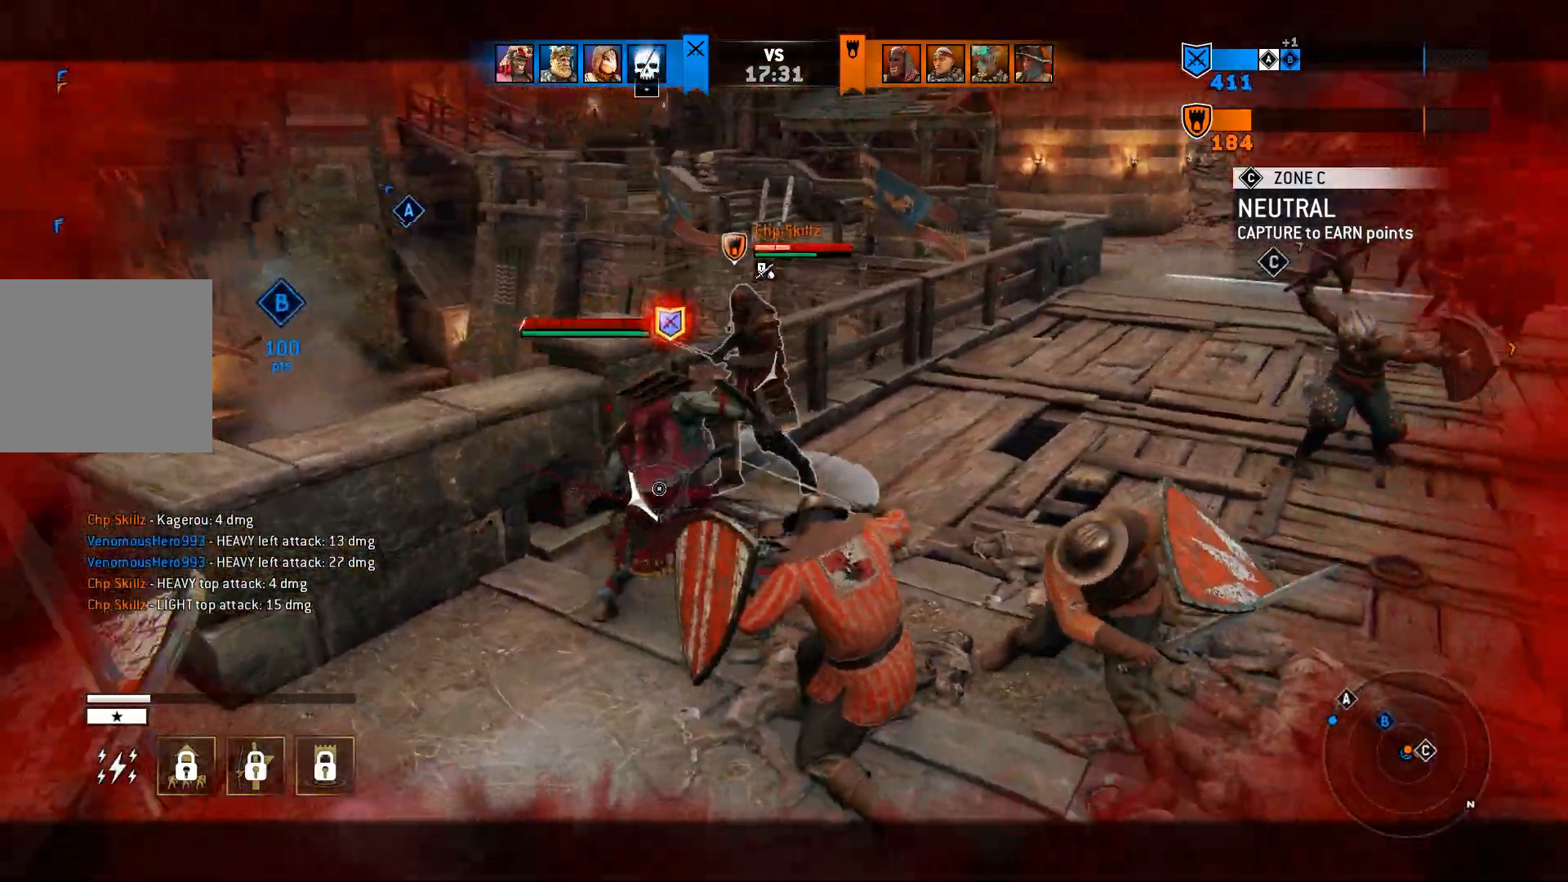
{"buttons": ["L2"], "left_stick": "up-right", "right_stick": "right", "events": [[133, "left_stick", "up-right"], [383, "right_stick", "right"]]}
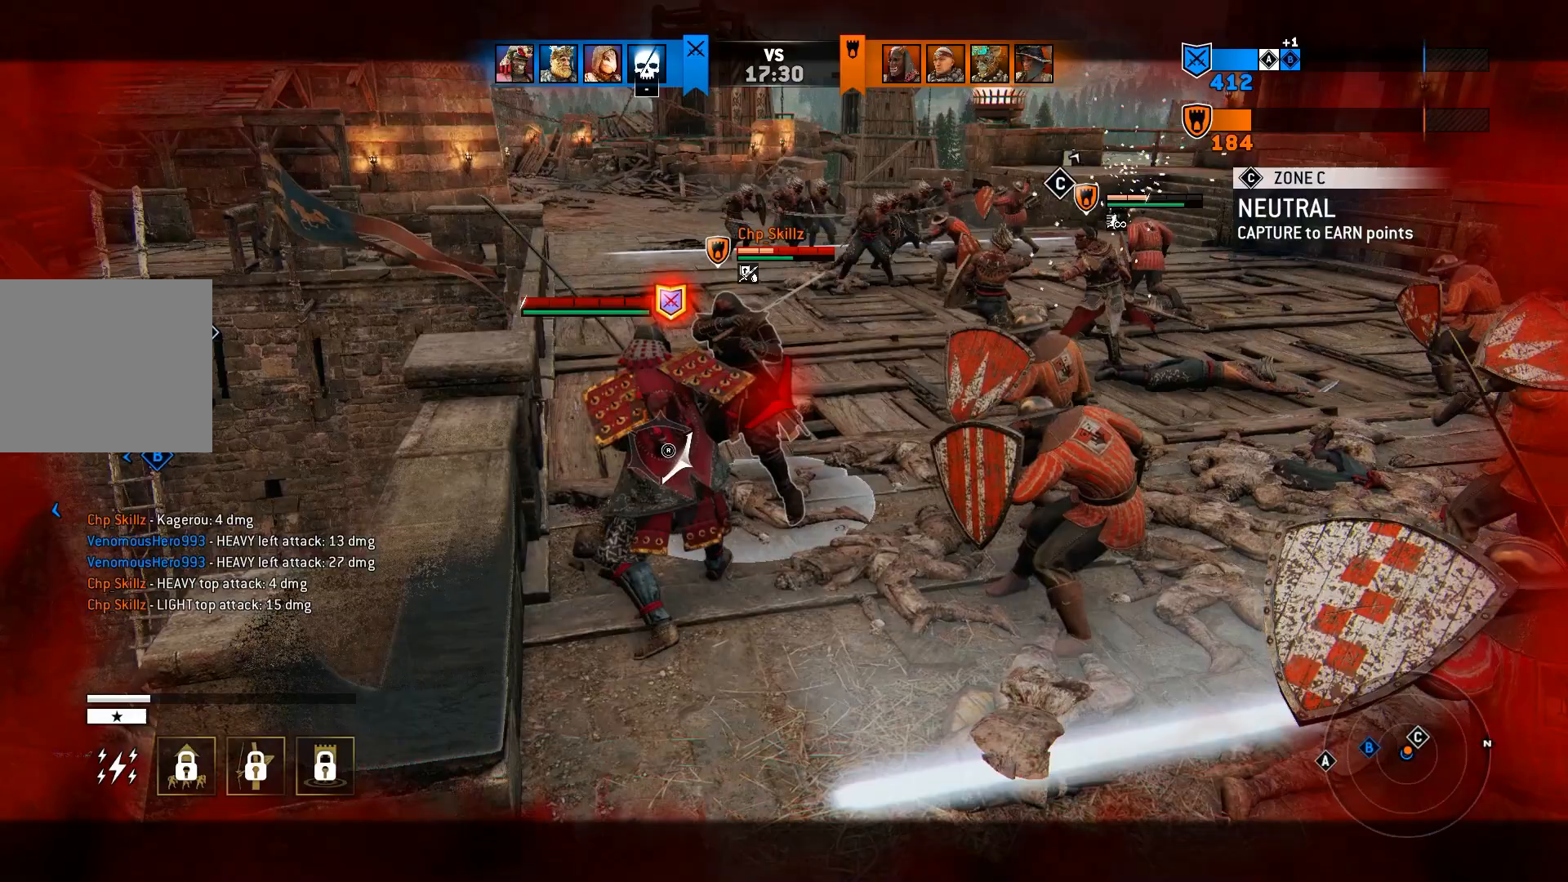
{"buttons": ["L2"], "left_stick": "up", "right_stick": "up", "events": [[17, "left_stick", "center"], [217, "left_stick", "up"], [317, "right_stick", "up"], [350, "R1", "down"], [483, "R1", "up"]]}
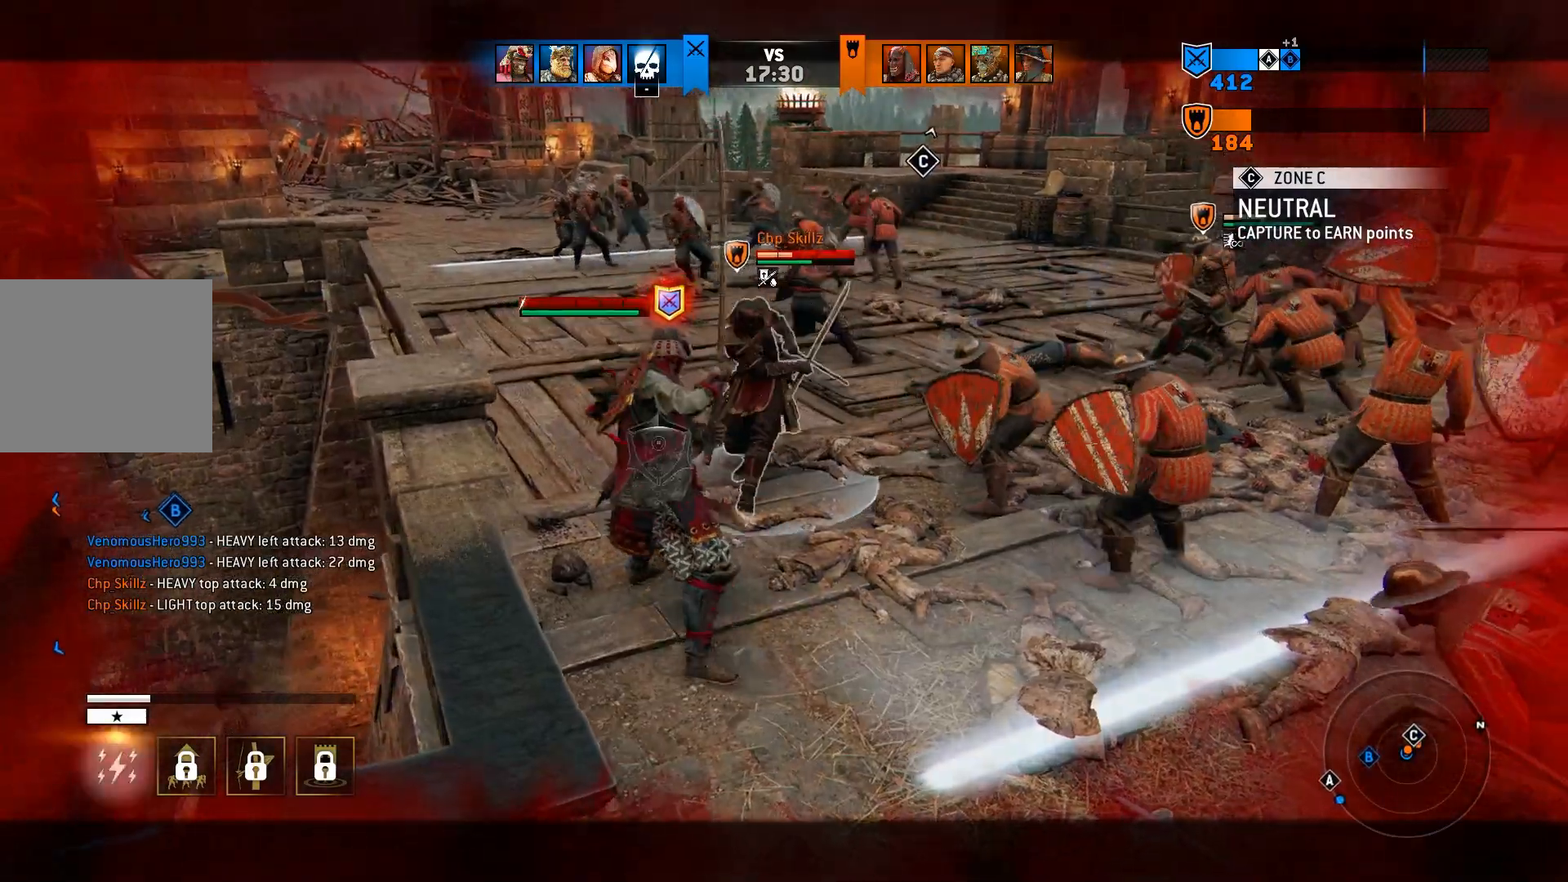
{"buttons": ["L2"], "left_stick": "up", "right_stick": "center", "events": [[250, "right_stick", "center"]]}